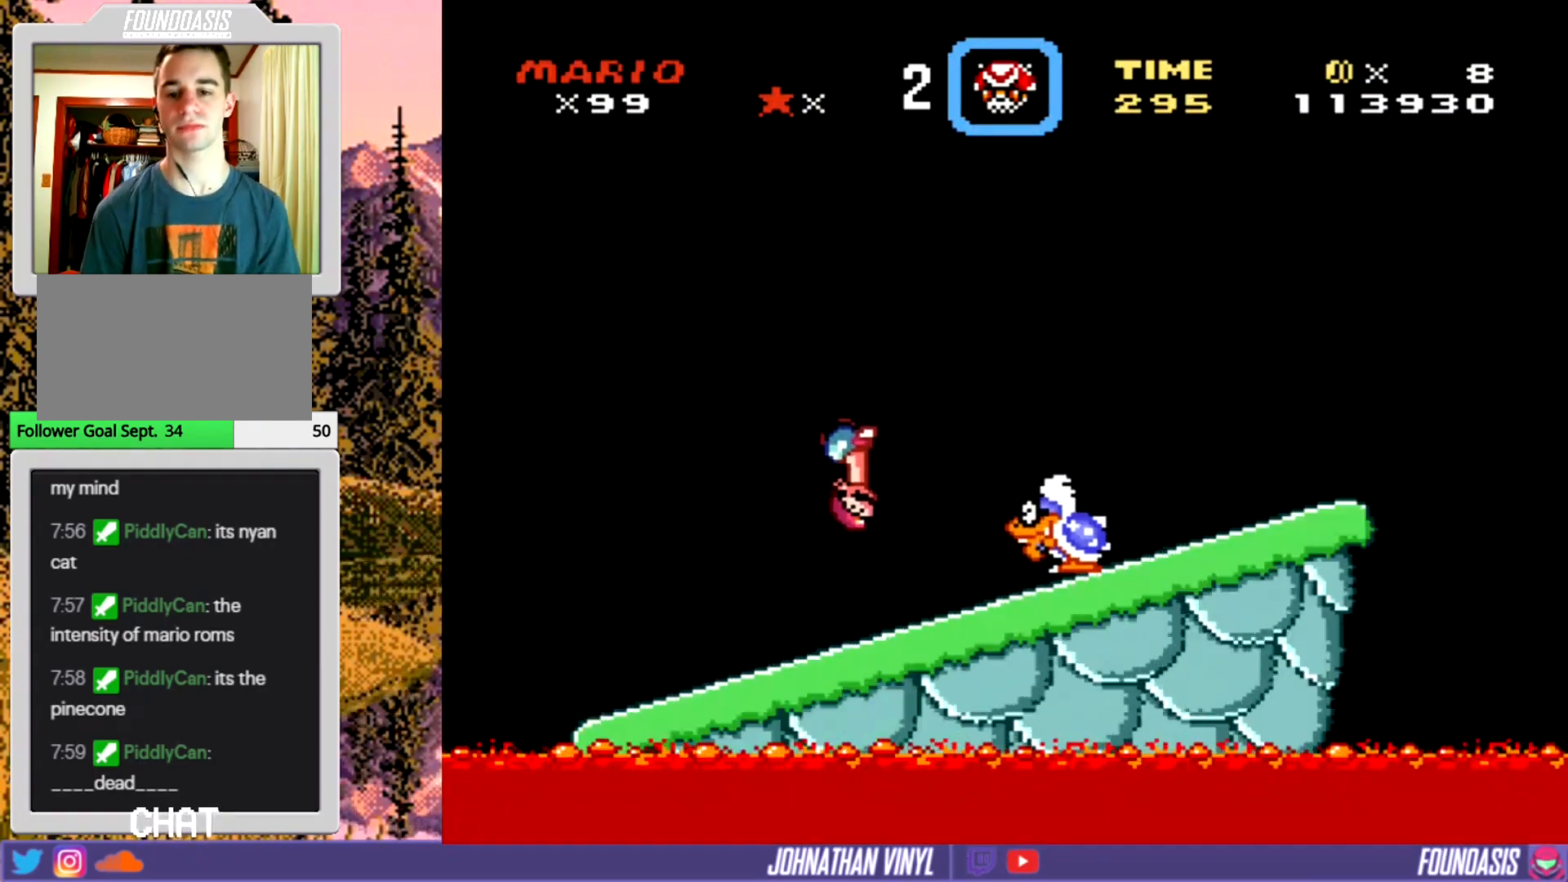
Gameplay with a controller (Nintendo layout); each line is a JSON object with the inputs held at the frame after it. "events" lists button and stick changes between this image and that frame as [ms after this image, input, new state], when the widget could be followed in between. Not read: B L3 R3.
{"buttons": ["Y"], "events": [[67, "DPAD_RIGHT", "down"], [200, "DPAD_RIGHT", "up"]]}
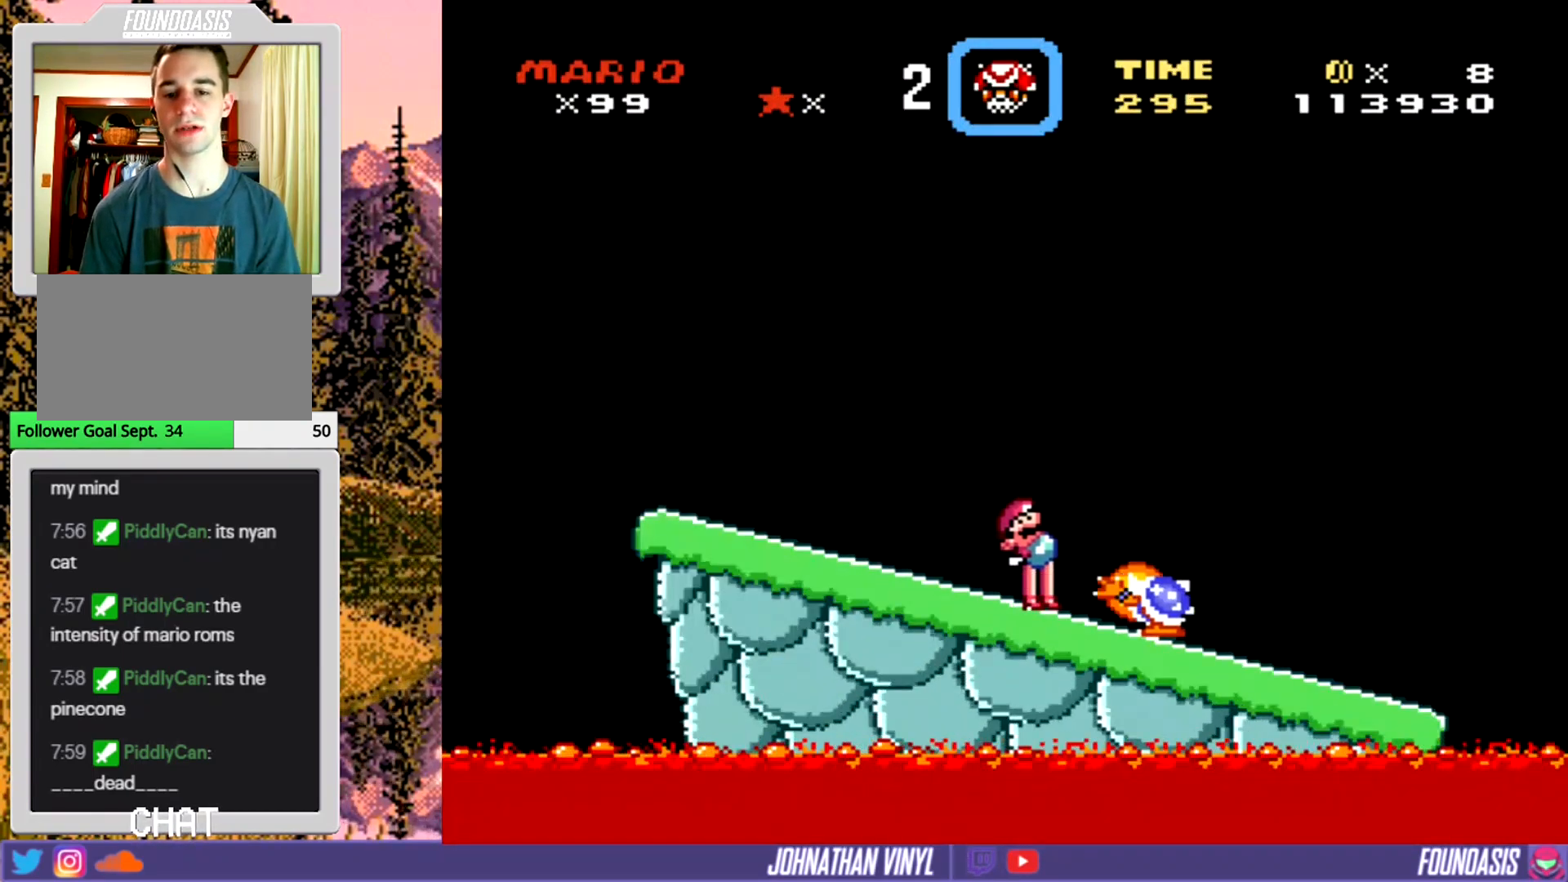
{"buttons": ["Y"], "events": [[67, "DPAD_RIGHT", "down"], [133, "DPAD_RIGHT", "up"], [300, "DPAD_LEFT", "down"], [500, "DPAD_LEFT", "up"]]}
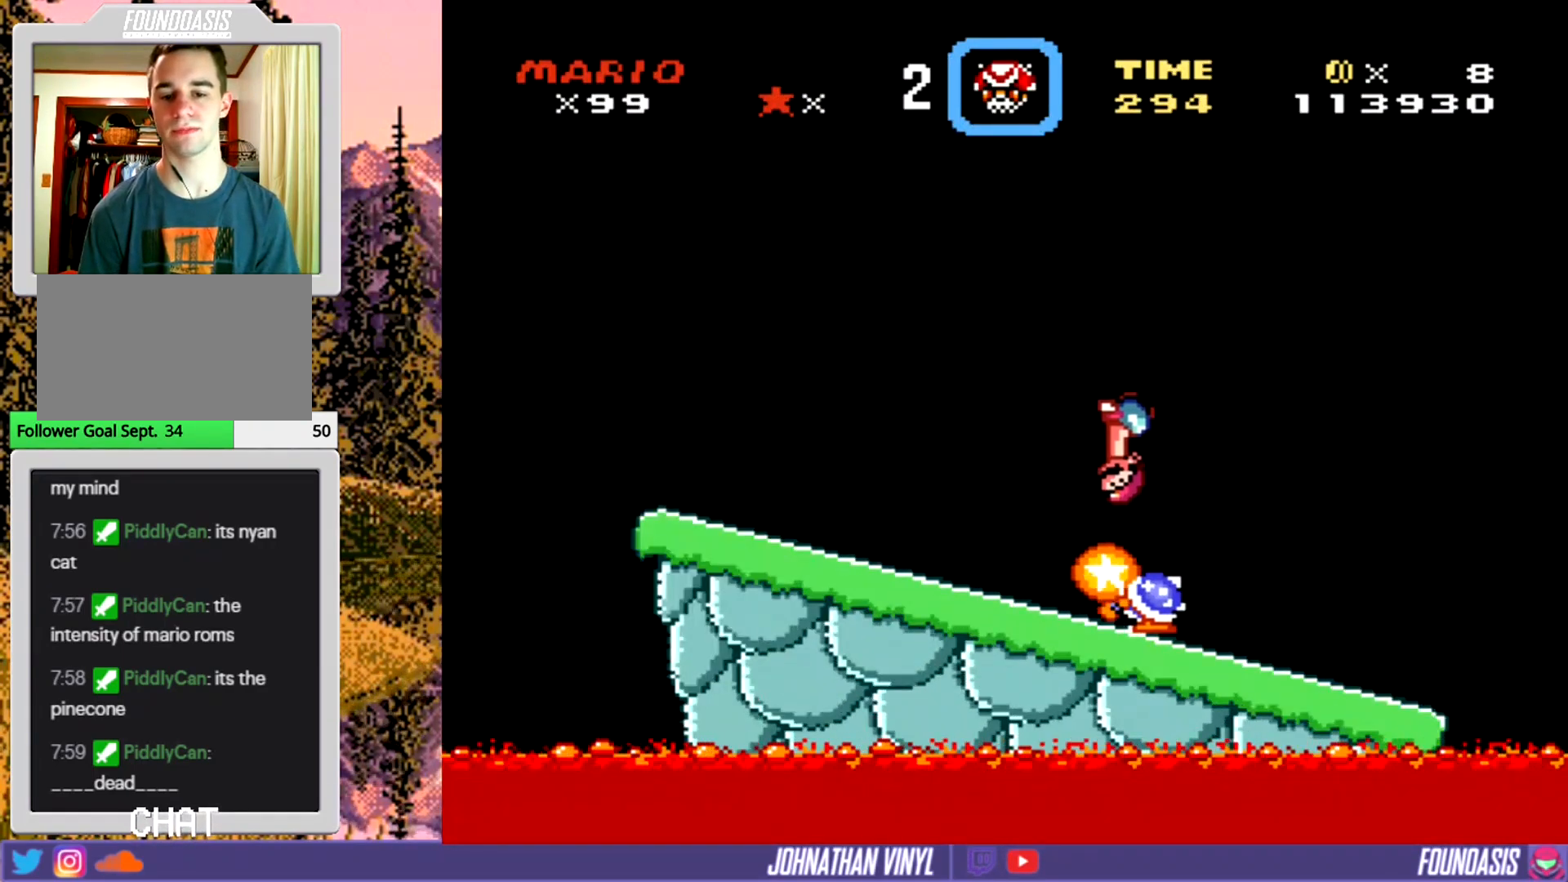
{"buttons": ["Y"], "events": [[100, "DPAD_RIGHT", "down"], [167, "DPAD_RIGHT", "up"]]}
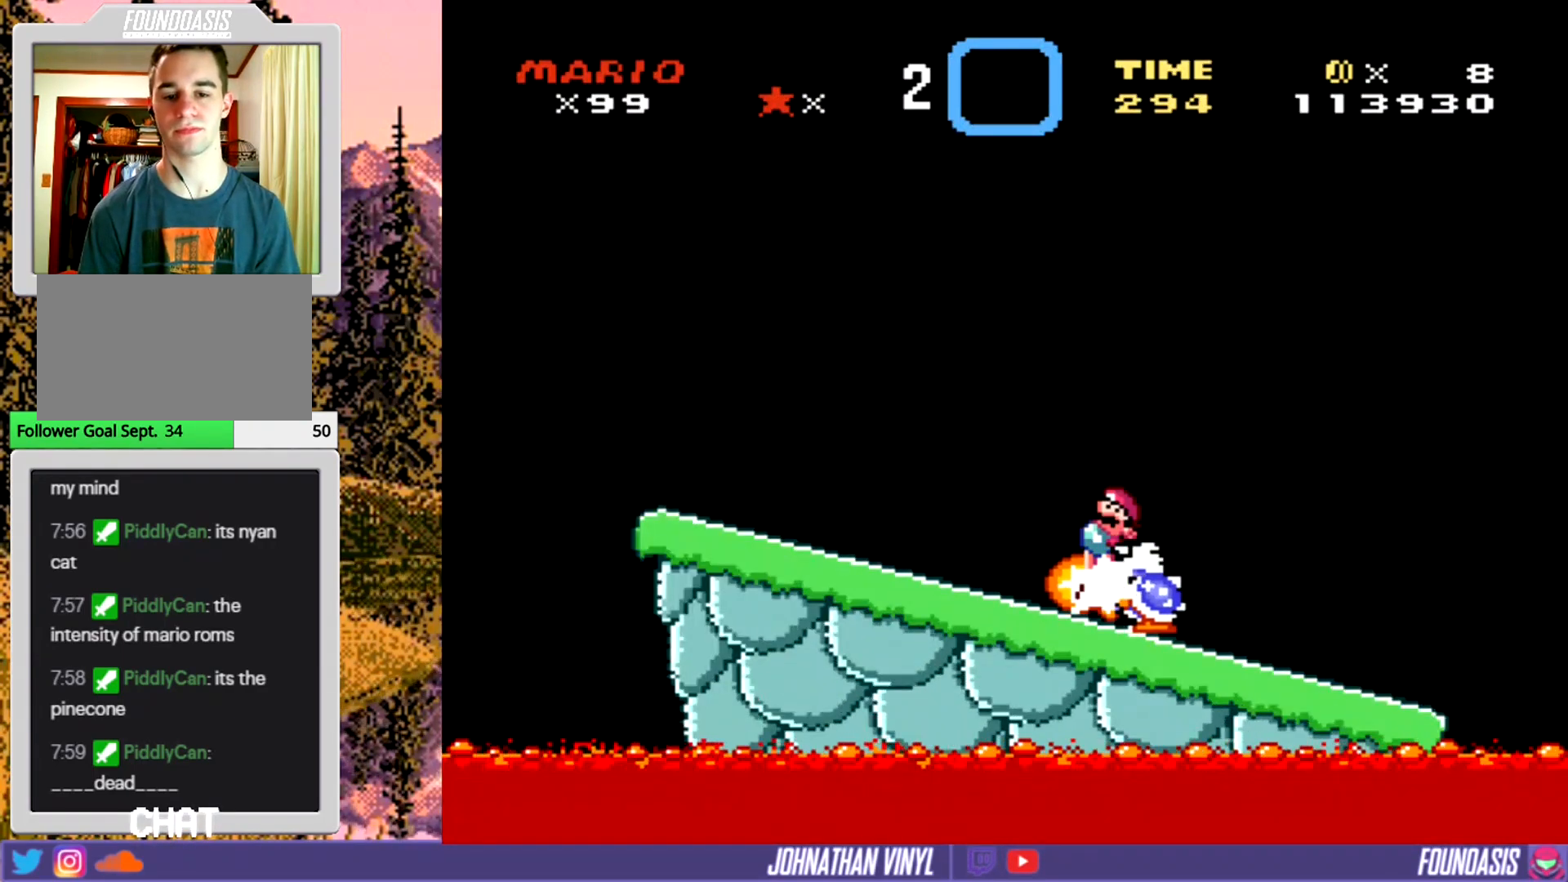
{"buttons": ["Y", "DPAD_LEFT"], "events": [[133, "DPAD_RIGHT", "down"], [233, "DPAD_RIGHT", "up"], [500, "DPAD_LEFT", "down"]]}
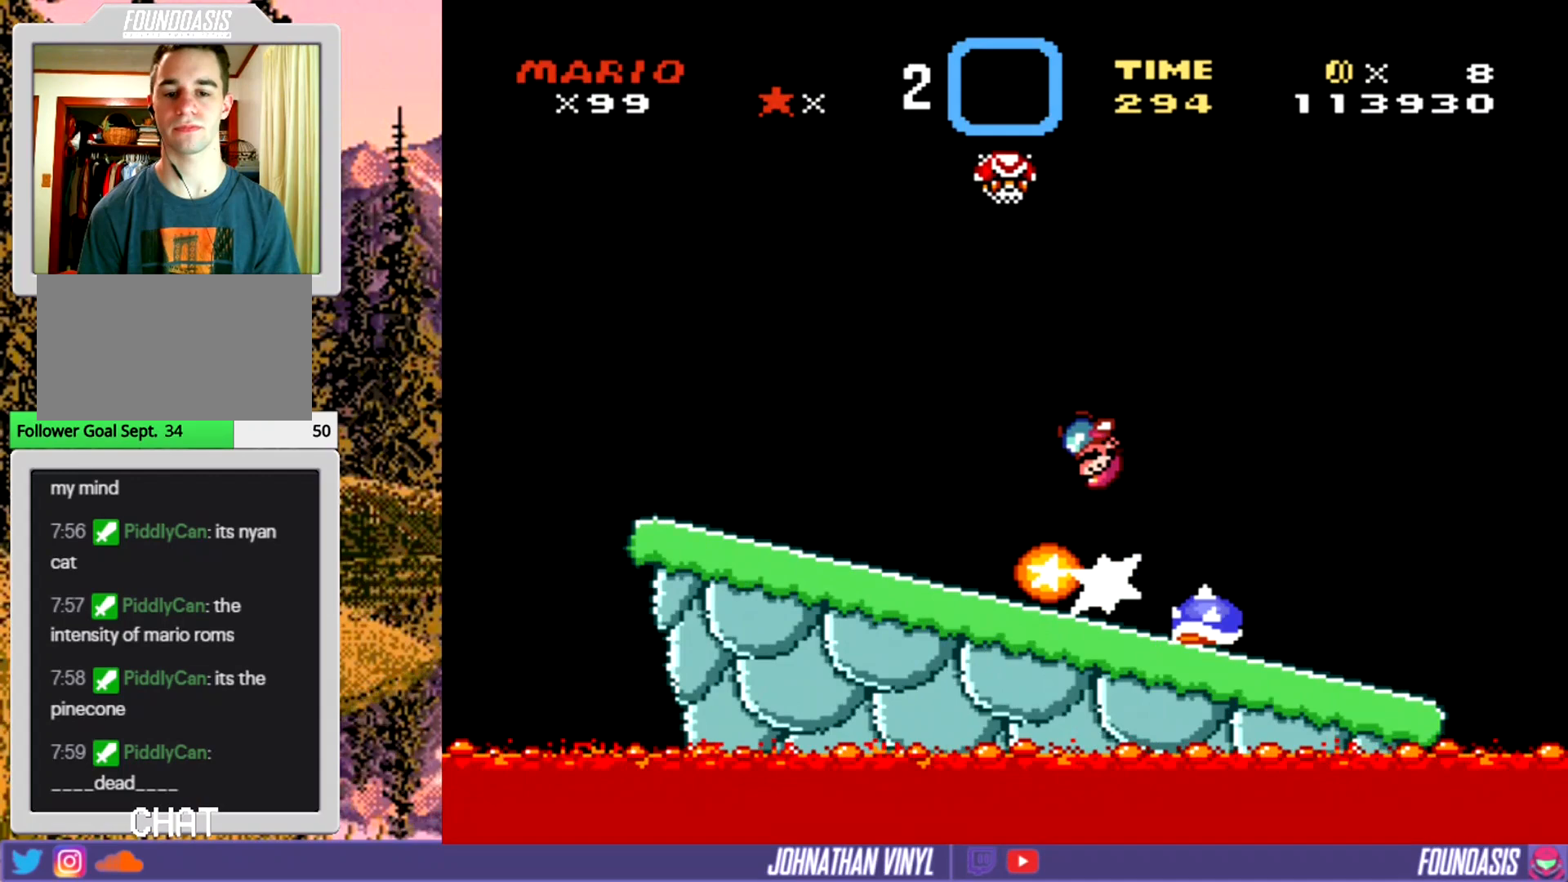
{"buttons": ["Y"], "events": [[100, "DPAD_LEFT", "up"]]}
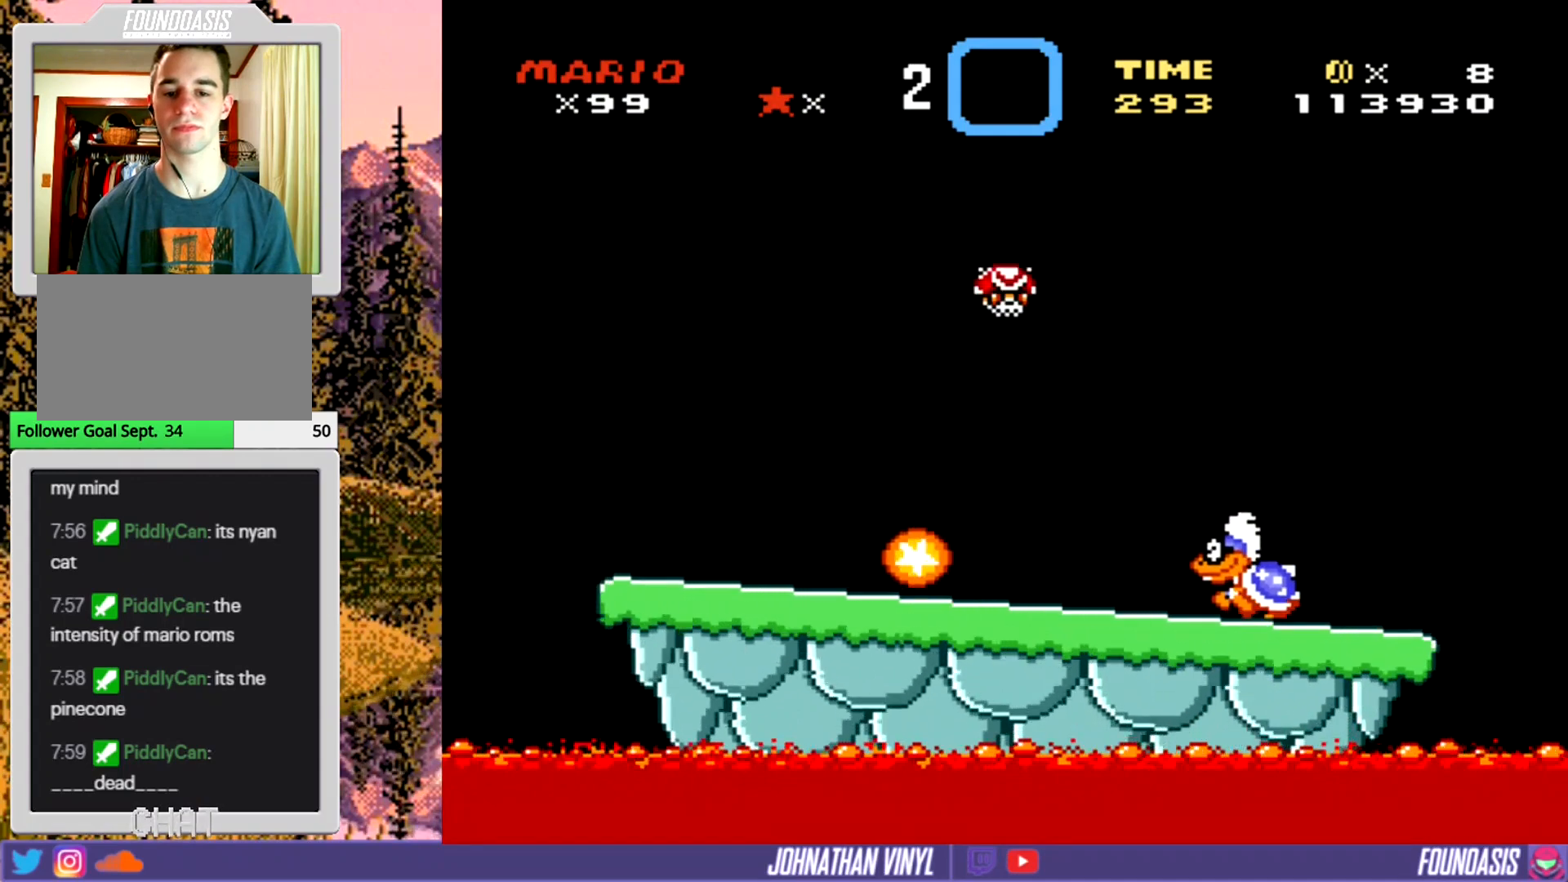
{"buttons": ["Y"], "events": [[33, "DPAD_RIGHT", "down"], [233, "DPAD_RIGHT", "up"], [400, "DPAD_RIGHT", "down"], [433, "DPAD_RIGHT", "up"]]}
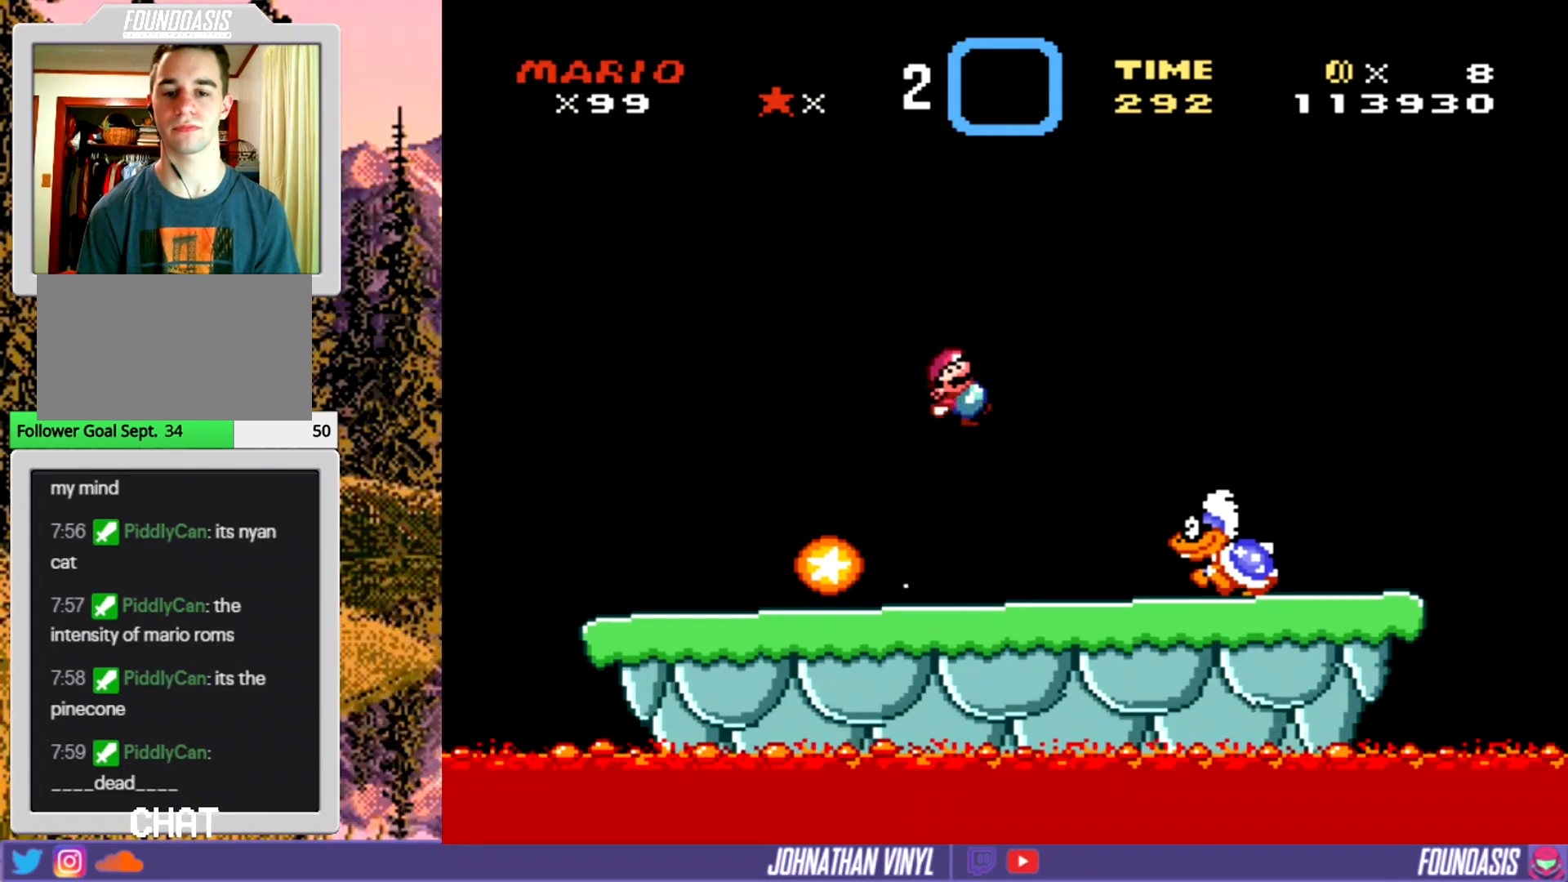
{"buttons": ["Y"], "events": [[67, "DPAD_LEFT", "down"], [400, "DPAD_LEFT", "up"]]}
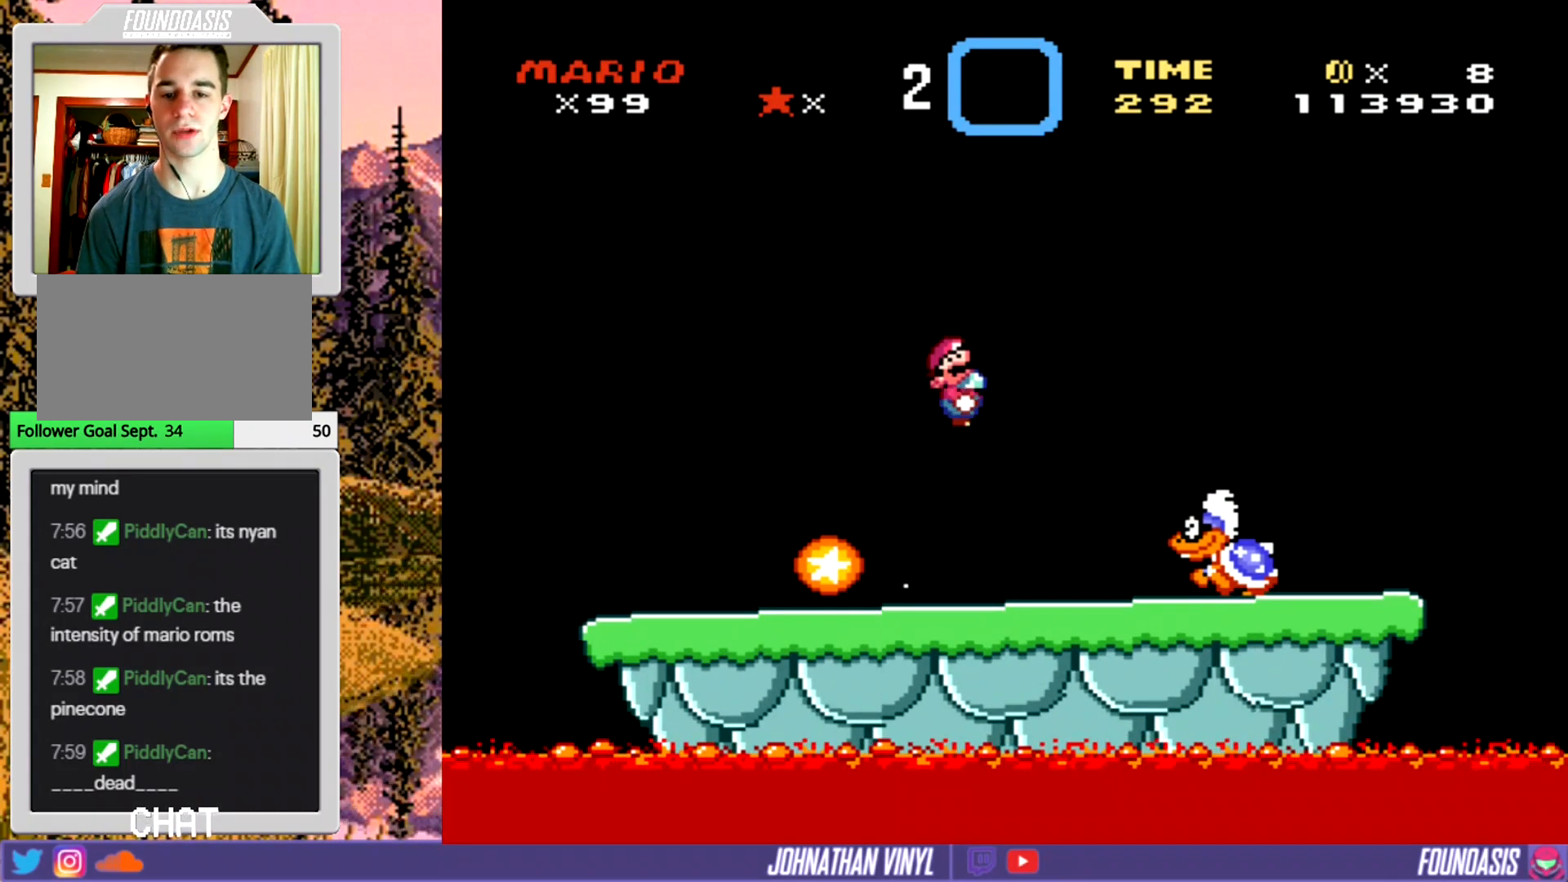
{"buttons": ["Y"], "events": [[300, "DPAD_LEFT", "down"], [467, "DPAD_LEFT", "up"]]}
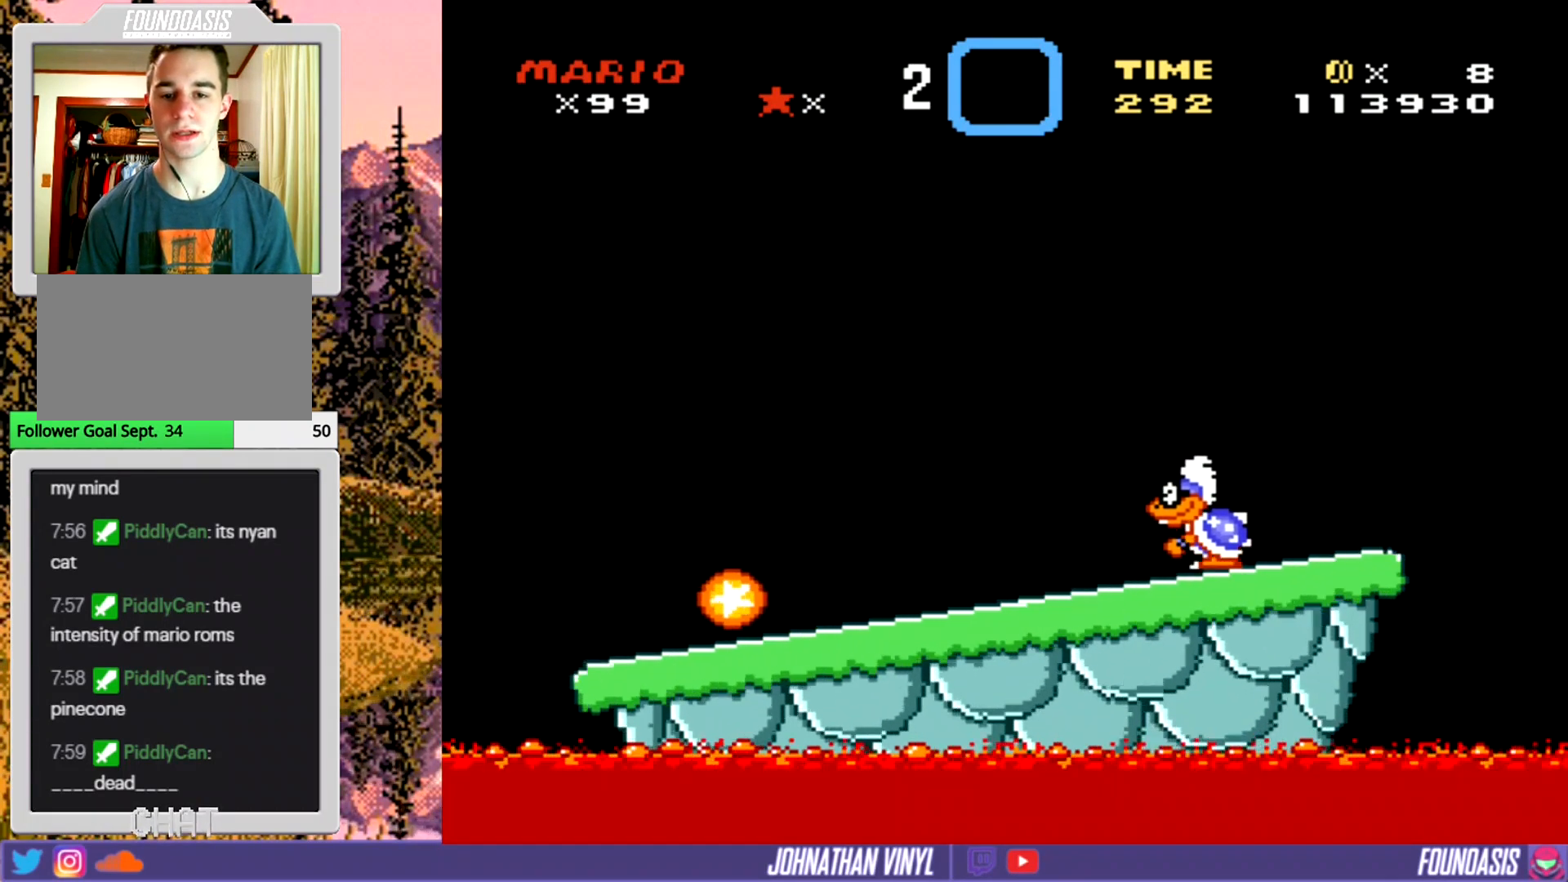
{"buttons": ["Y"], "events": [[67, "DPAD_LEFT", "down"], [167, "DPAD_LEFT", "up"]]}
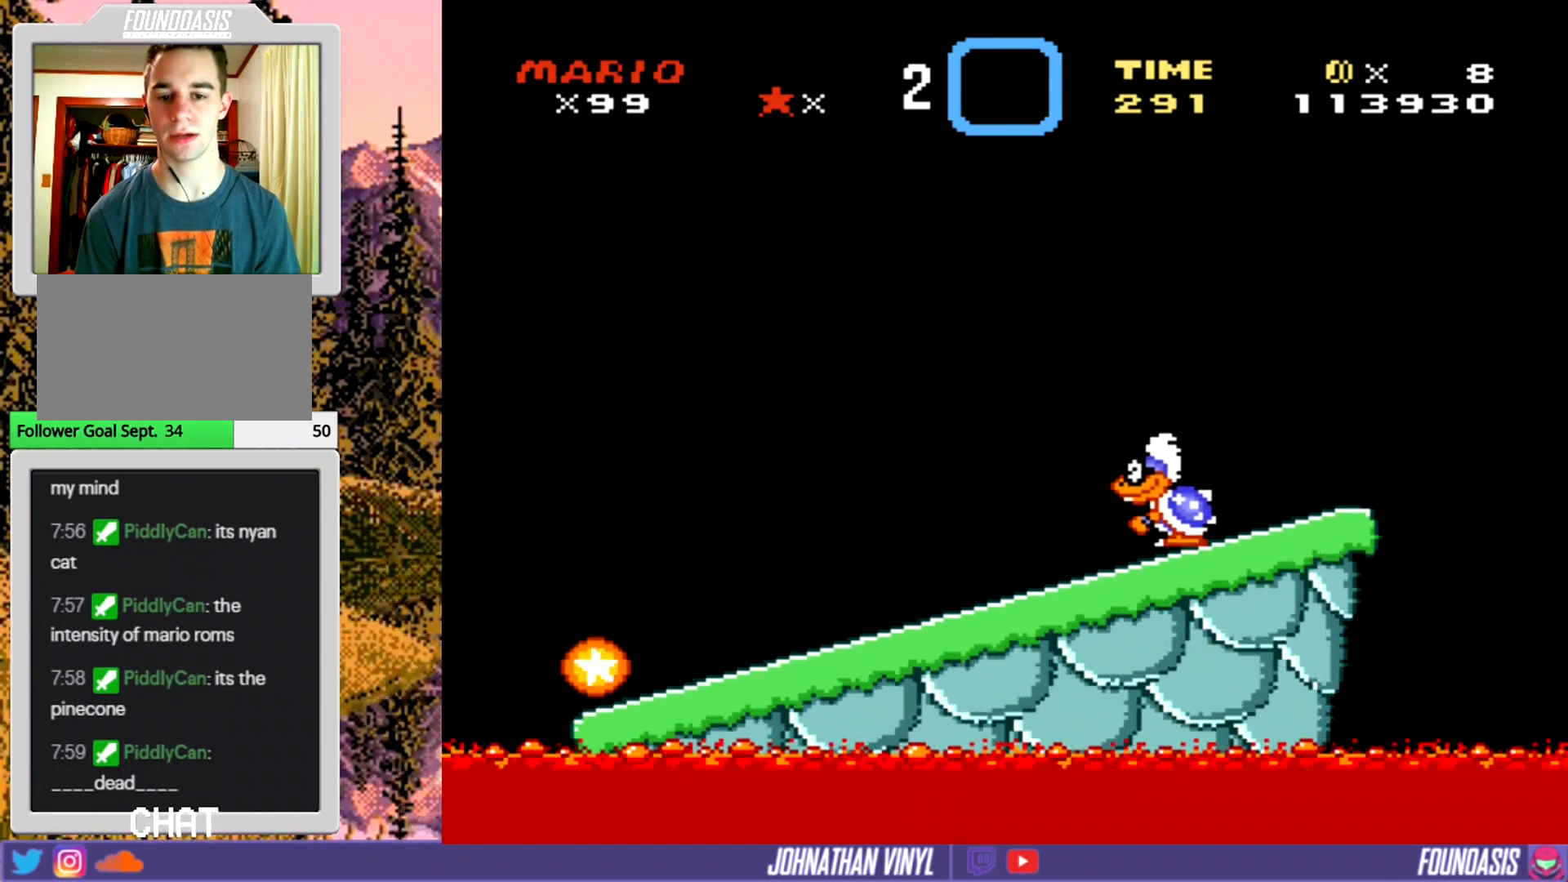
{"buttons": ["Y"], "events": []}
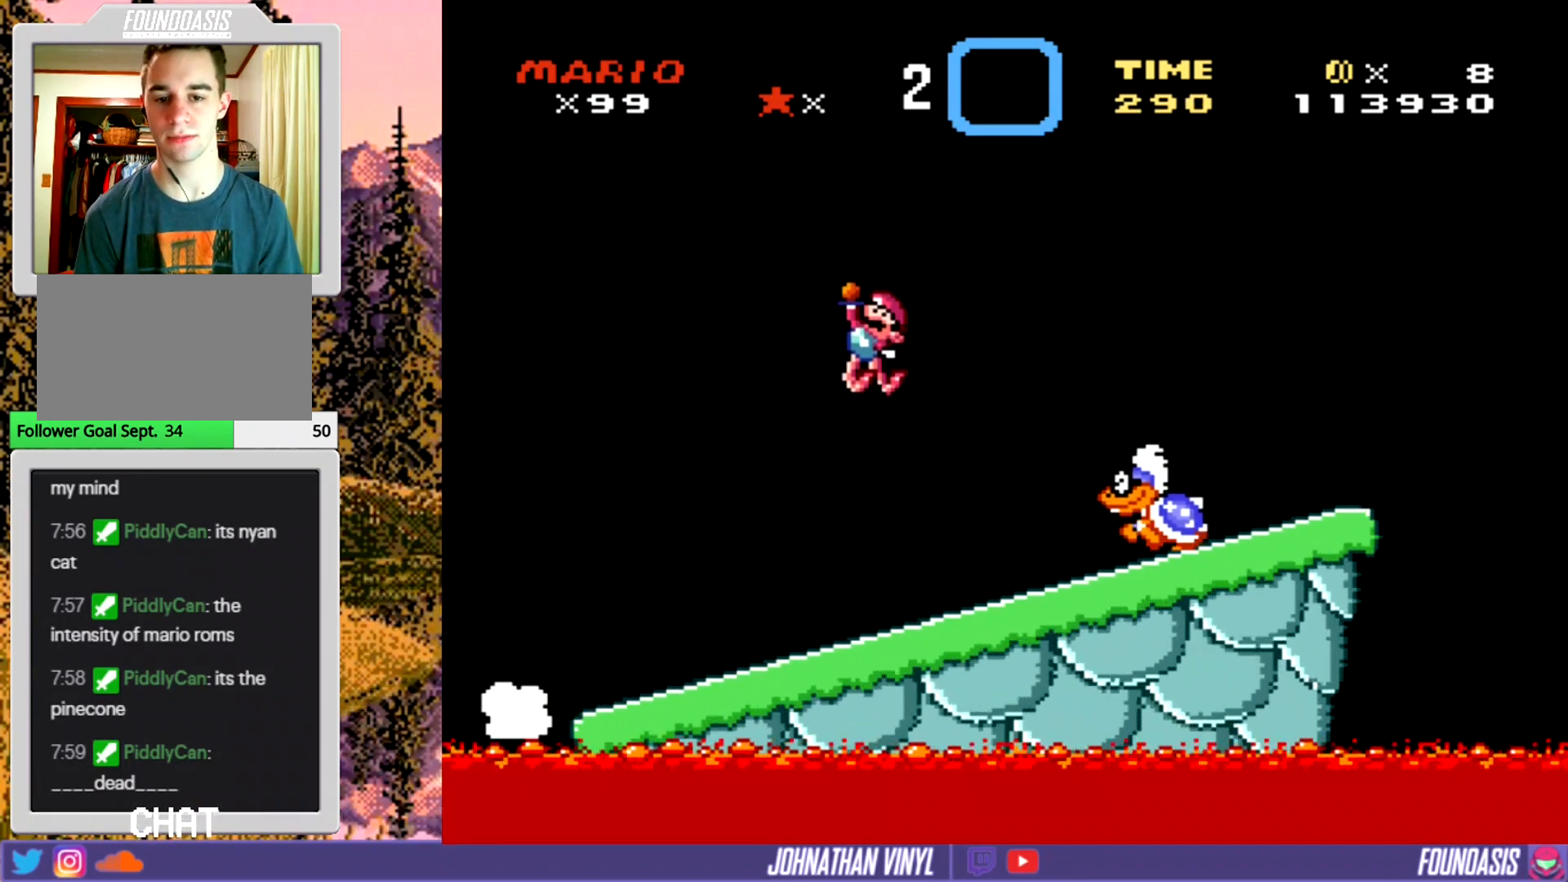
{"buttons": ["Y"], "events": []}
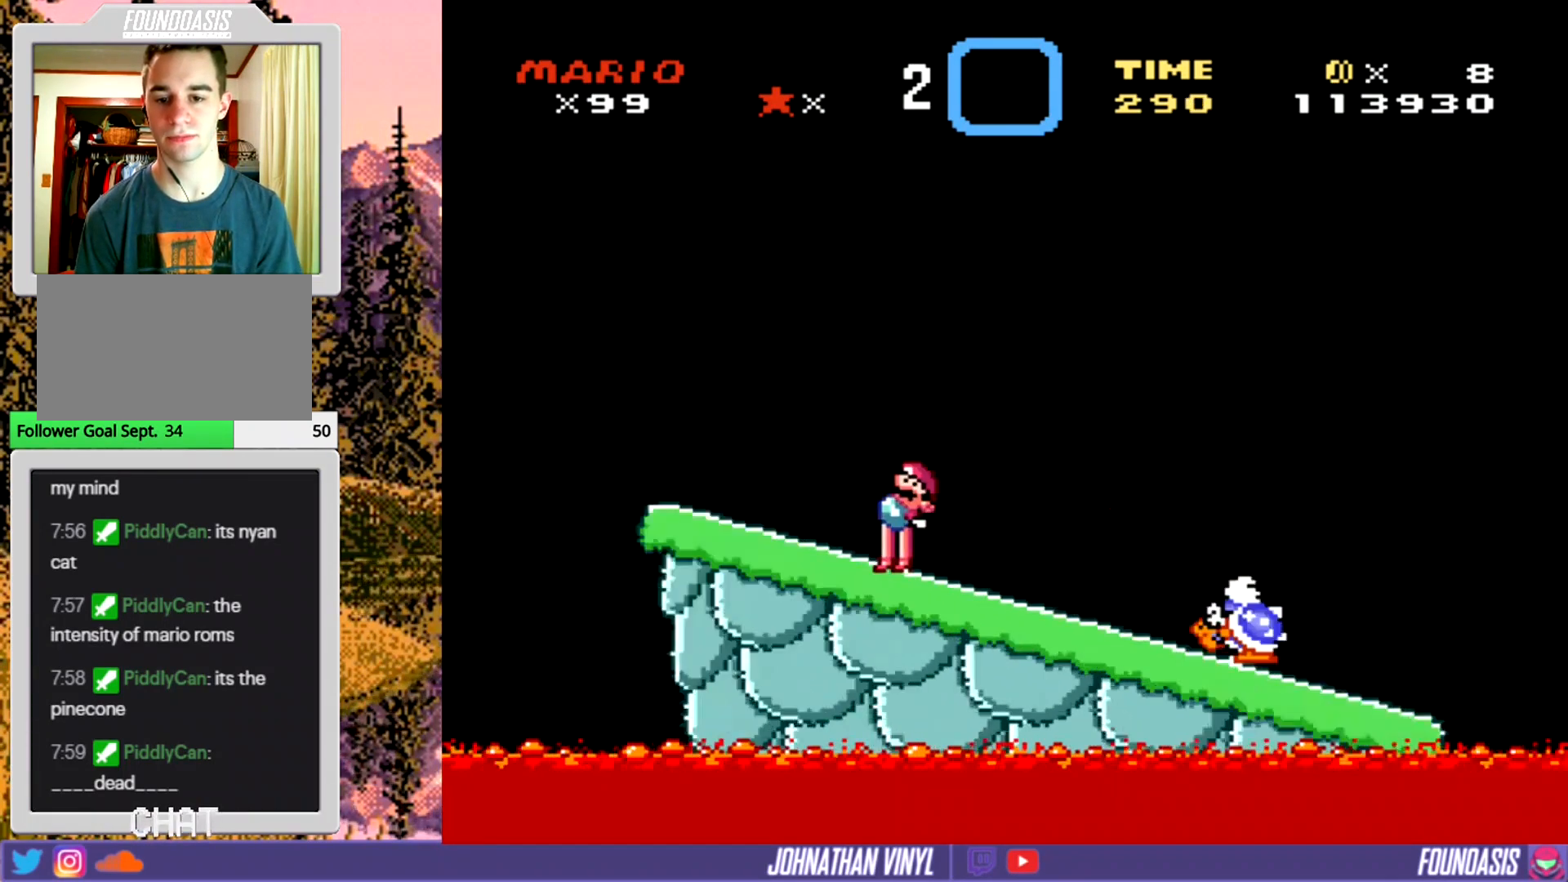
{"buttons": ["Y"], "events": [[367, "DPAD_LEFT", "down"], [500, "DPAD_LEFT", "up"]]}
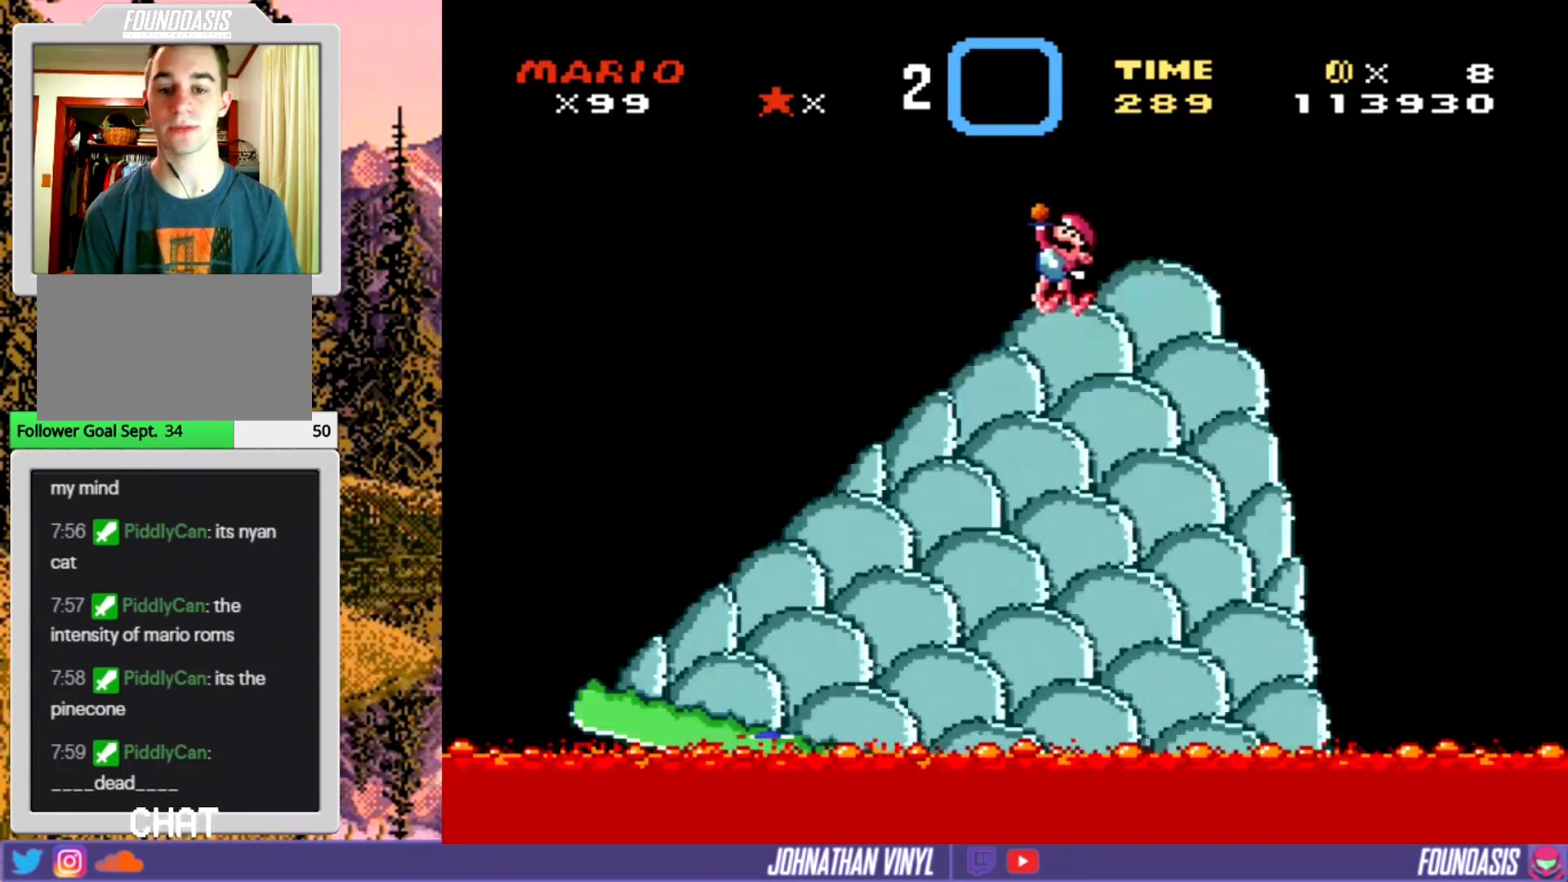
{"buttons": ["Y"], "events": [[333, "DPAD_RIGHT", "down"], [433, "DPAD_RIGHT", "up"]]}
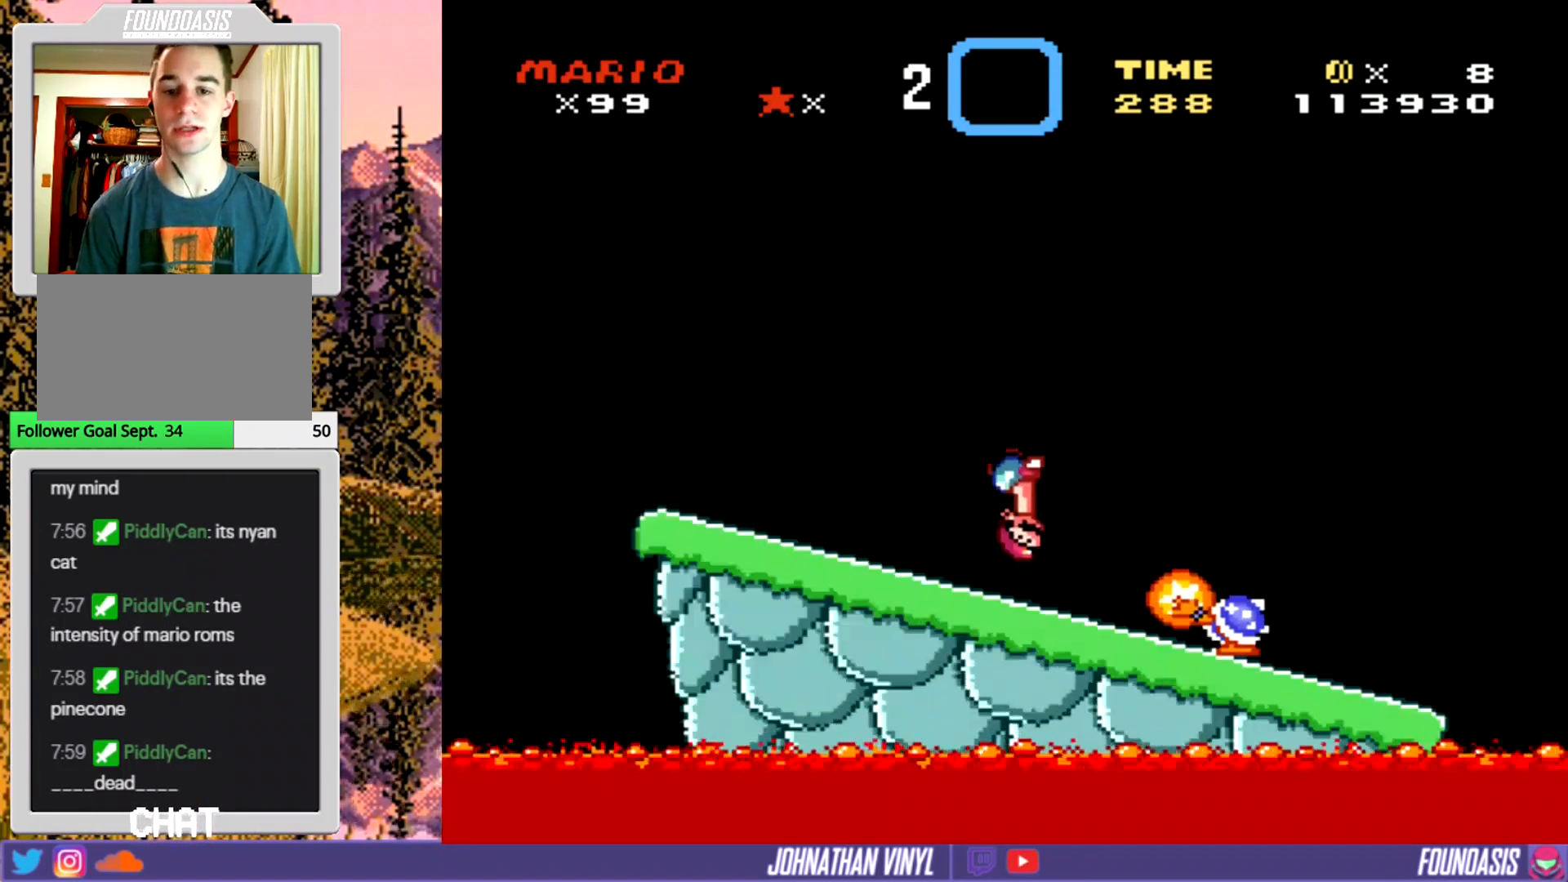
{"buttons": ["Y", "DPAD_RIGHT"], "events": [[333, "DPAD_RIGHT", "down"]]}
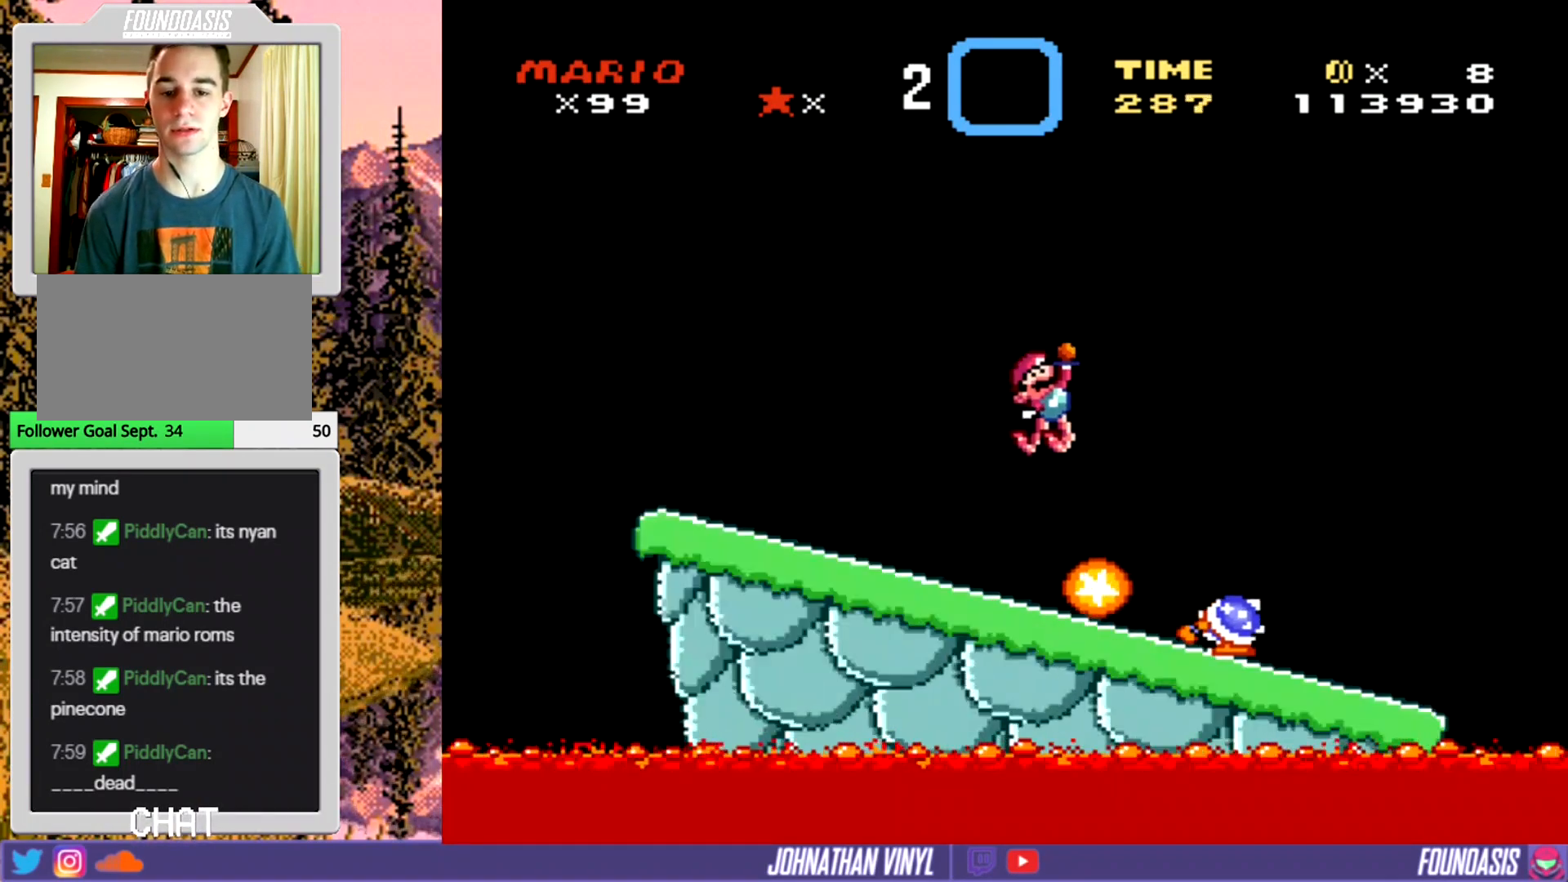
{"buttons": ["Y"], "events": [[100, "DPAD_RIGHT", "up"], [300, "DPAD_LEFT", "down"], [400, "DPAD_LEFT", "up"]]}
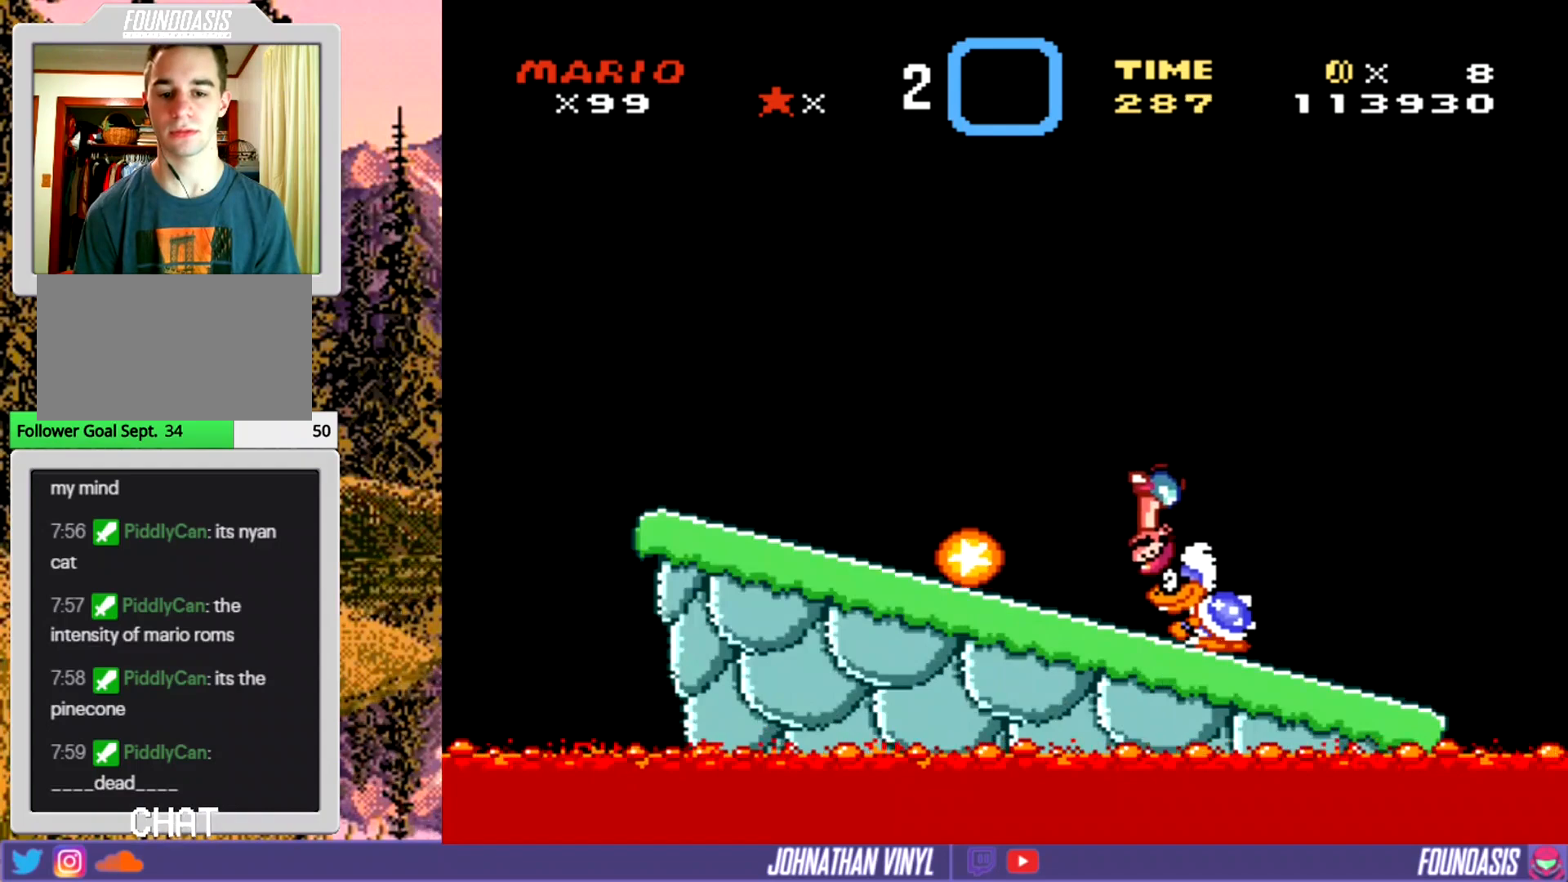
{"buttons": ["Y"], "events": [[133, "DPAD_LEFT", "down"], [300, "DPAD_LEFT", "up"], [433, "DPAD_LEFT", "down"], [500, "DPAD_LEFT", "up"]]}
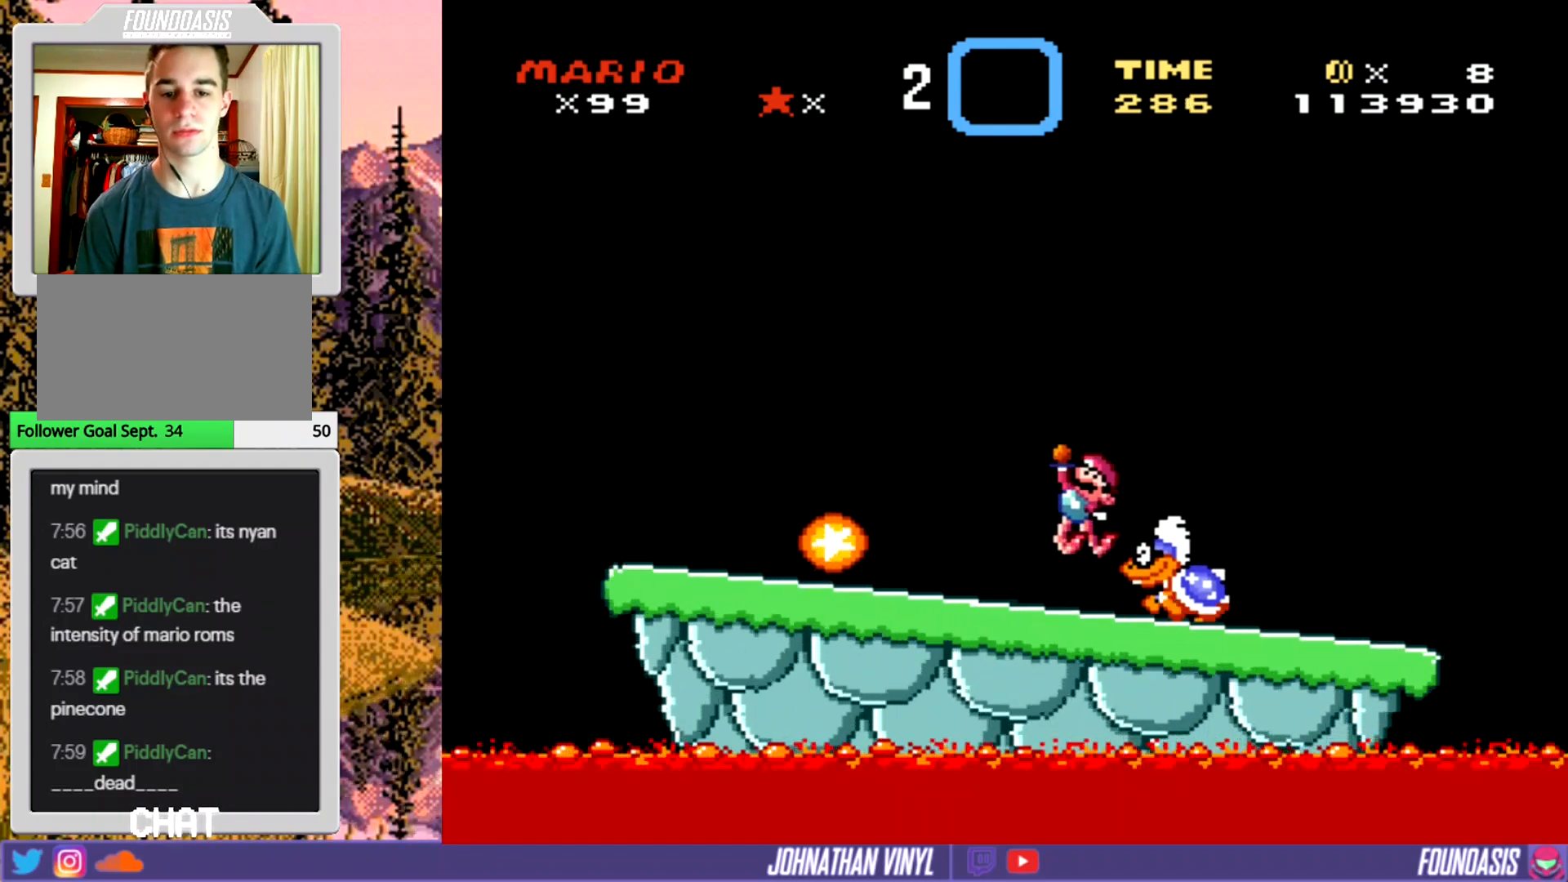
{"buttons": ["Y", "DPAD_LEFT"], "events": [[67, "DPAD_RIGHT", "down"], [400, "DPAD_RIGHT", "up"], [467, "DPAD_LEFT", "down"]]}
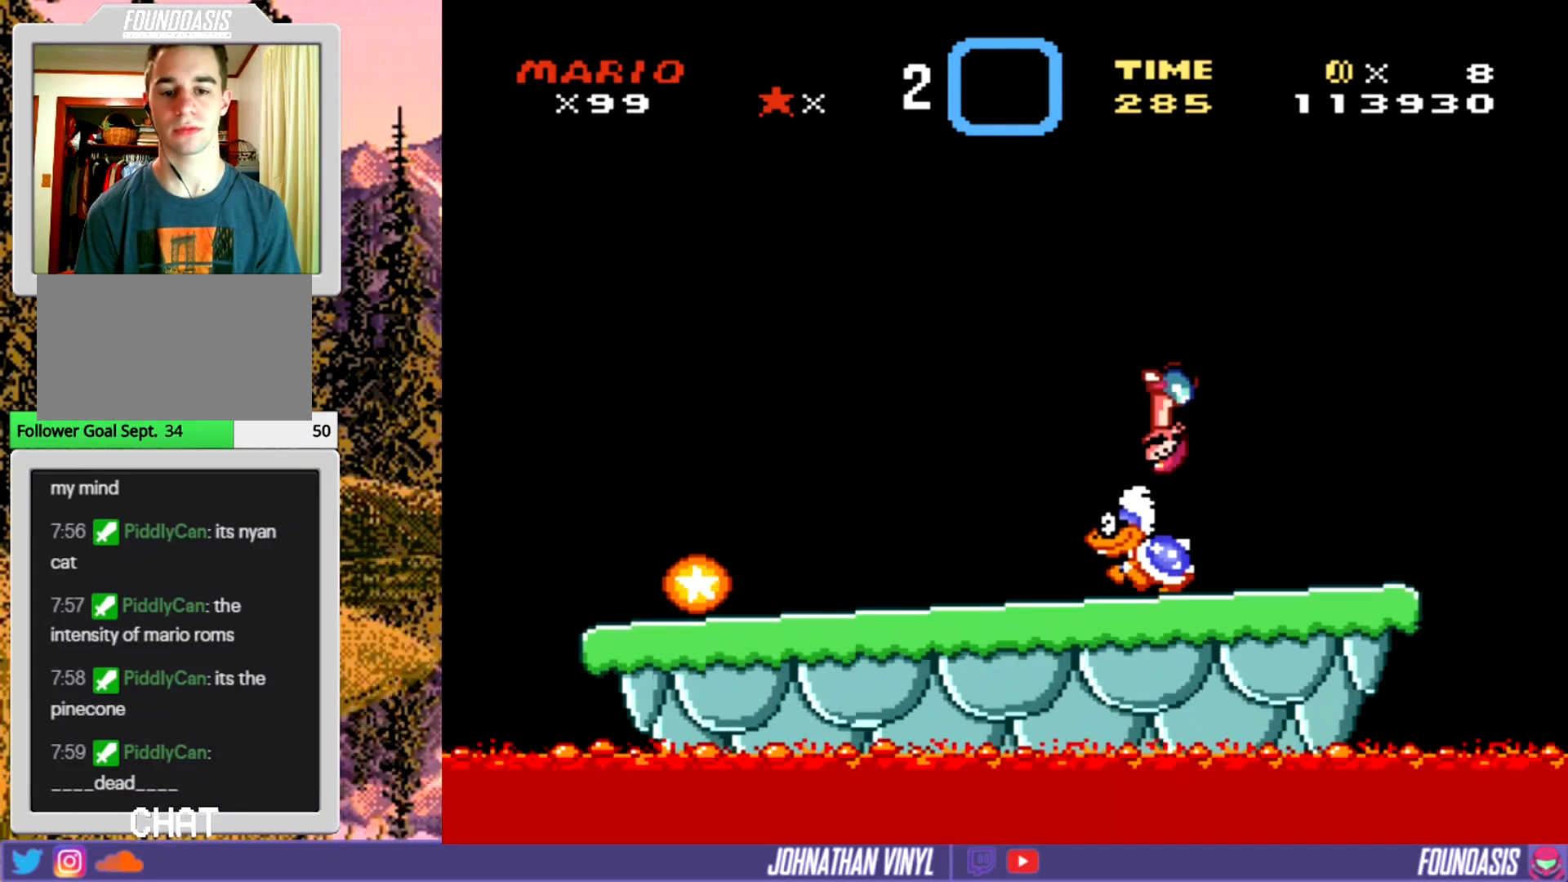
{"buttons": ["Y"], "events": [[300, "DPAD_LEFT", "up"]]}
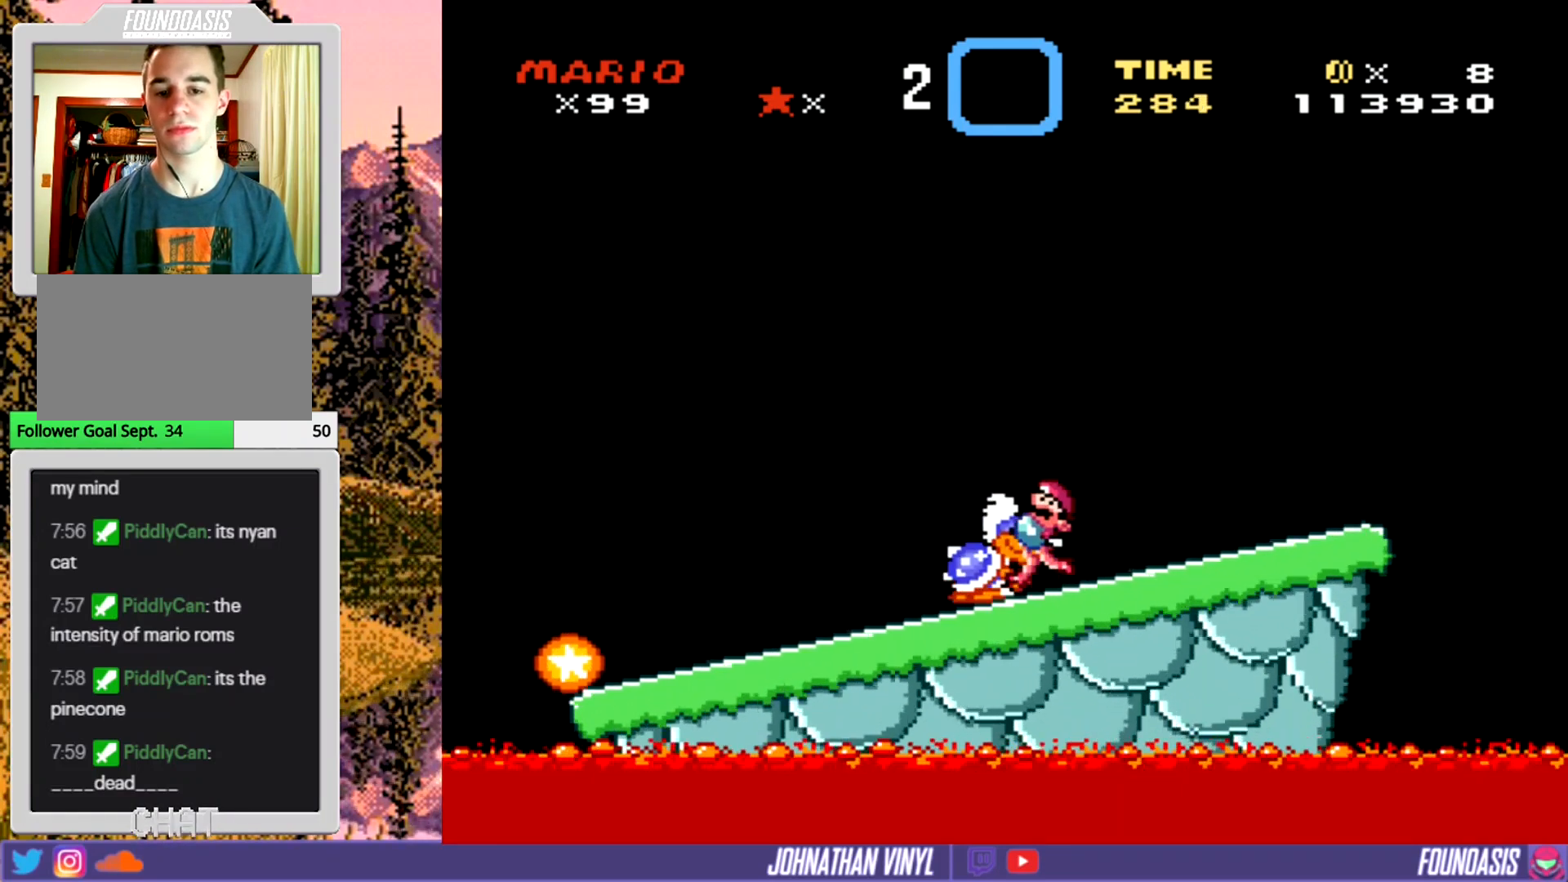
{"buttons": ["Y", "DPAD_RIGHT"], "events": [[33, "DPAD_RIGHT", "down"], [300, "DPAD_RIGHT", "up"], [433, "DPAD_RIGHT", "down"]]}
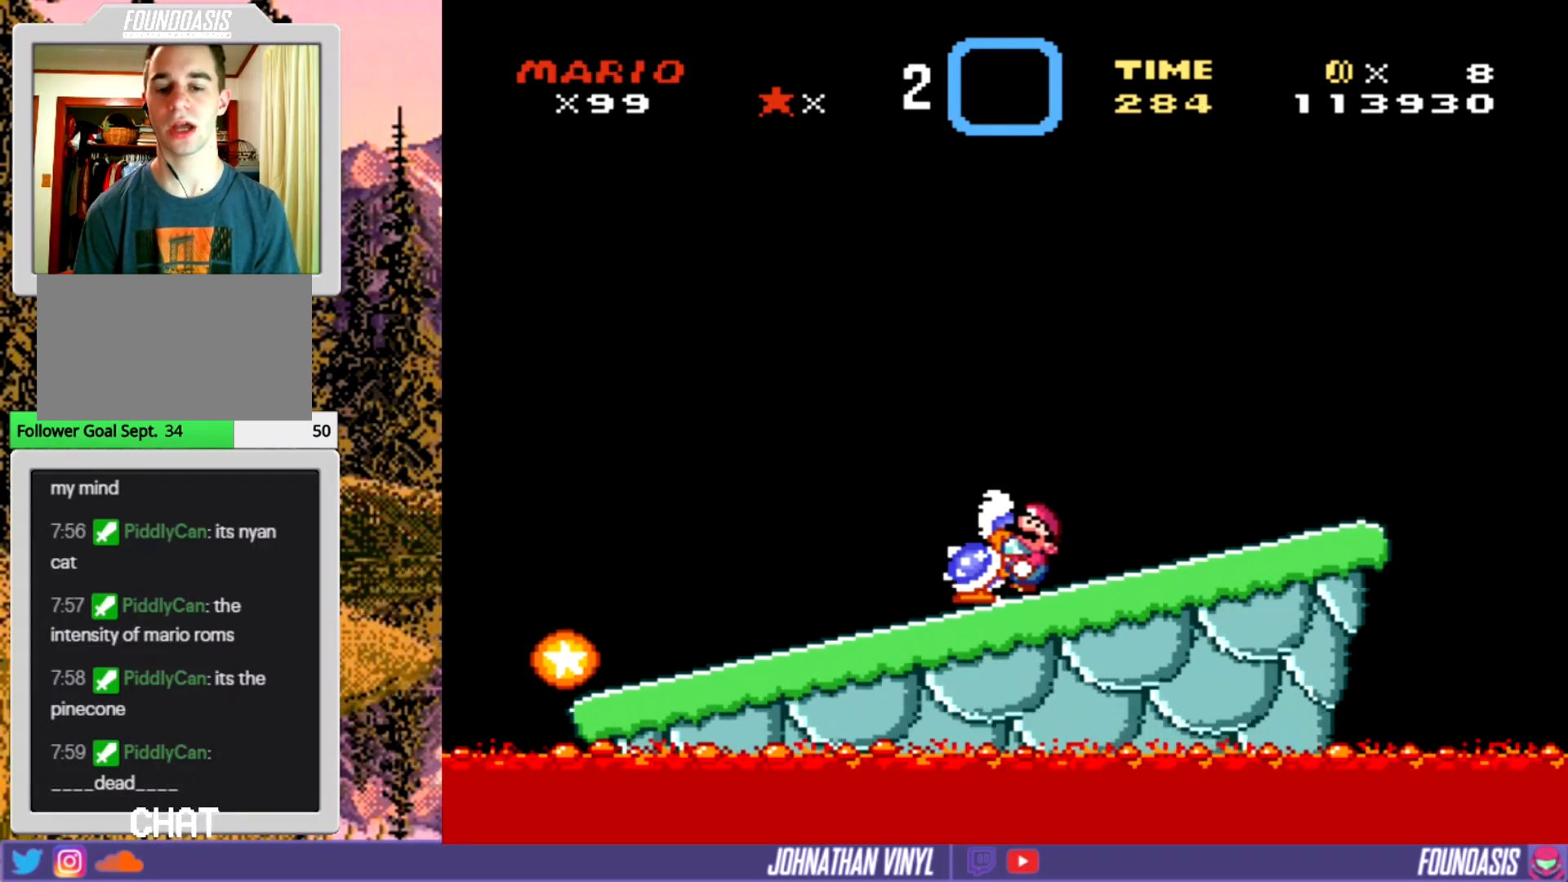
{"buttons": ["Y"], "events": [[267, "DPAD_RIGHT", "up"]]}
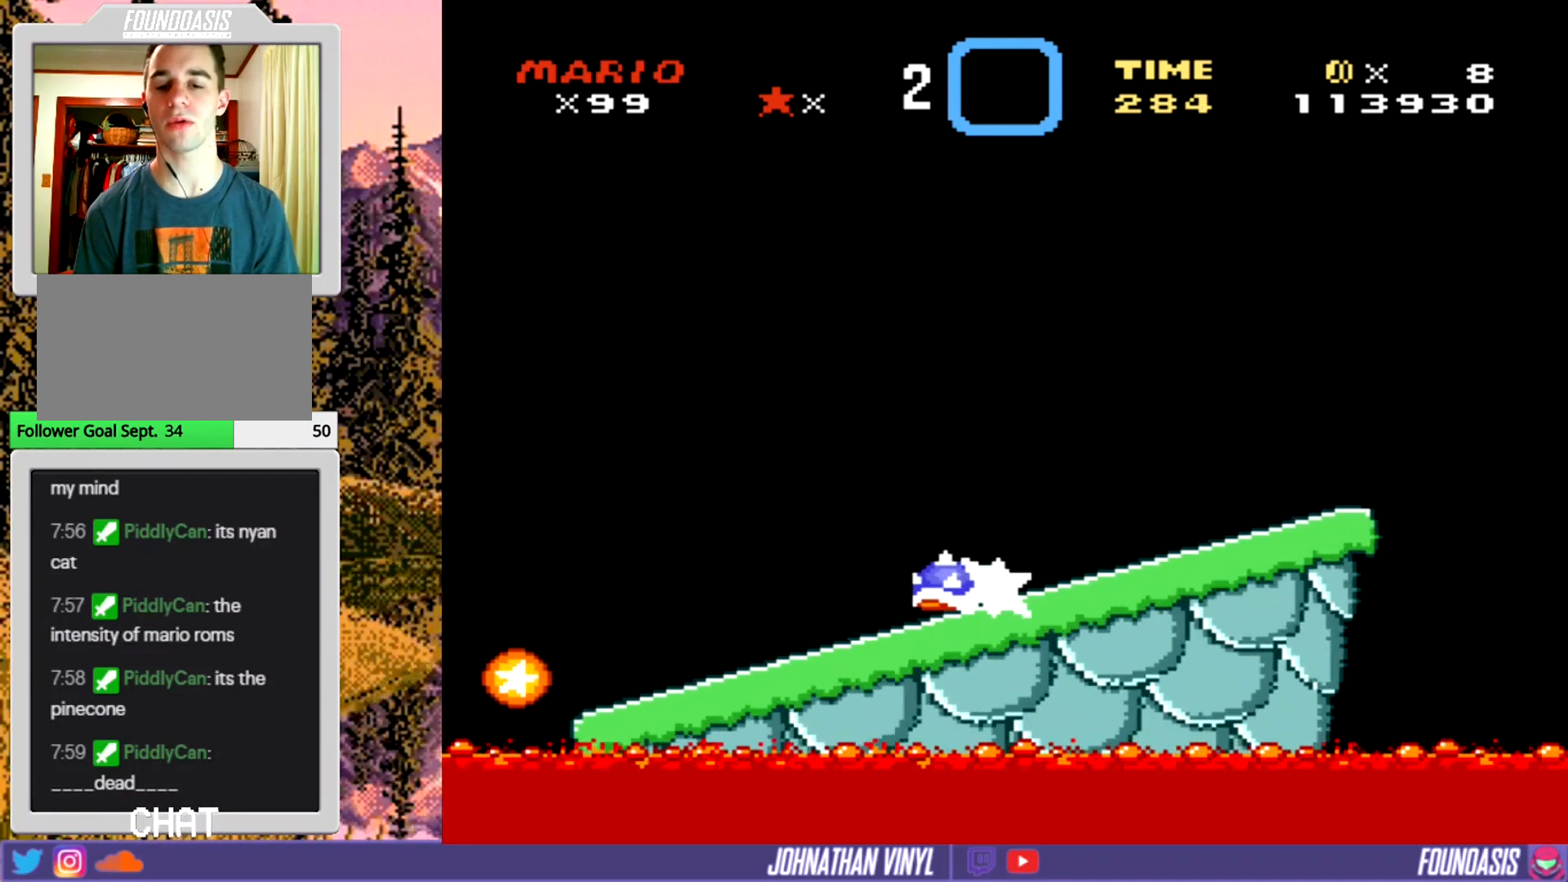
{"buttons": ["Y"], "events": [[133, "DPAD_RIGHT", "down"], [267, "DPAD_RIGHT", "up"], [367, "DPAD_RIGHT", "down"], [500, "DPAD_RIGHT", "up"]]}
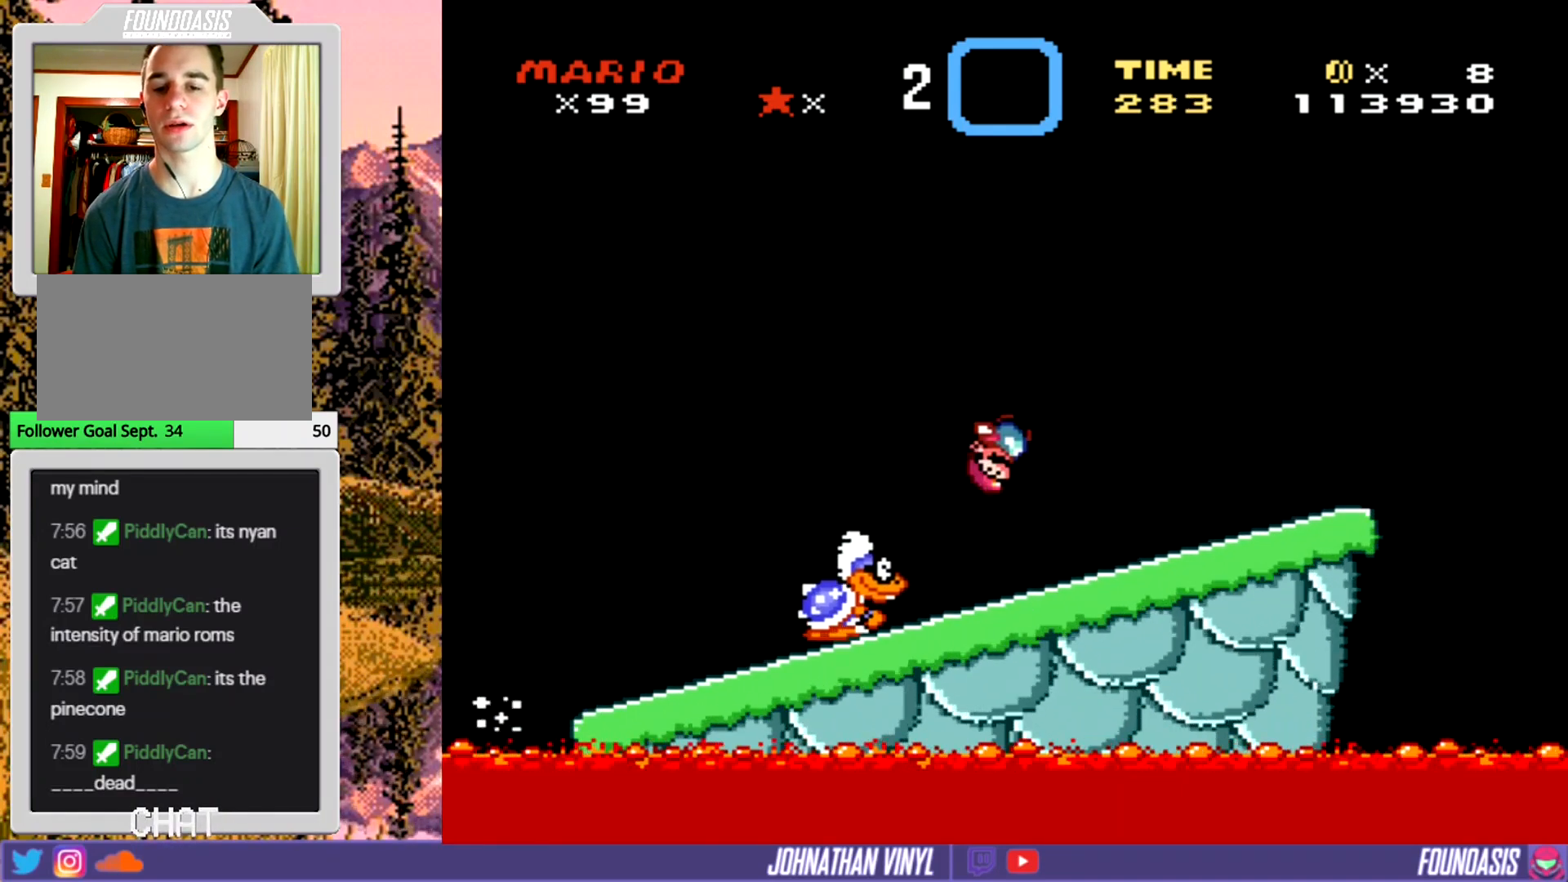
{"buttons": ["Y"], "events": []}
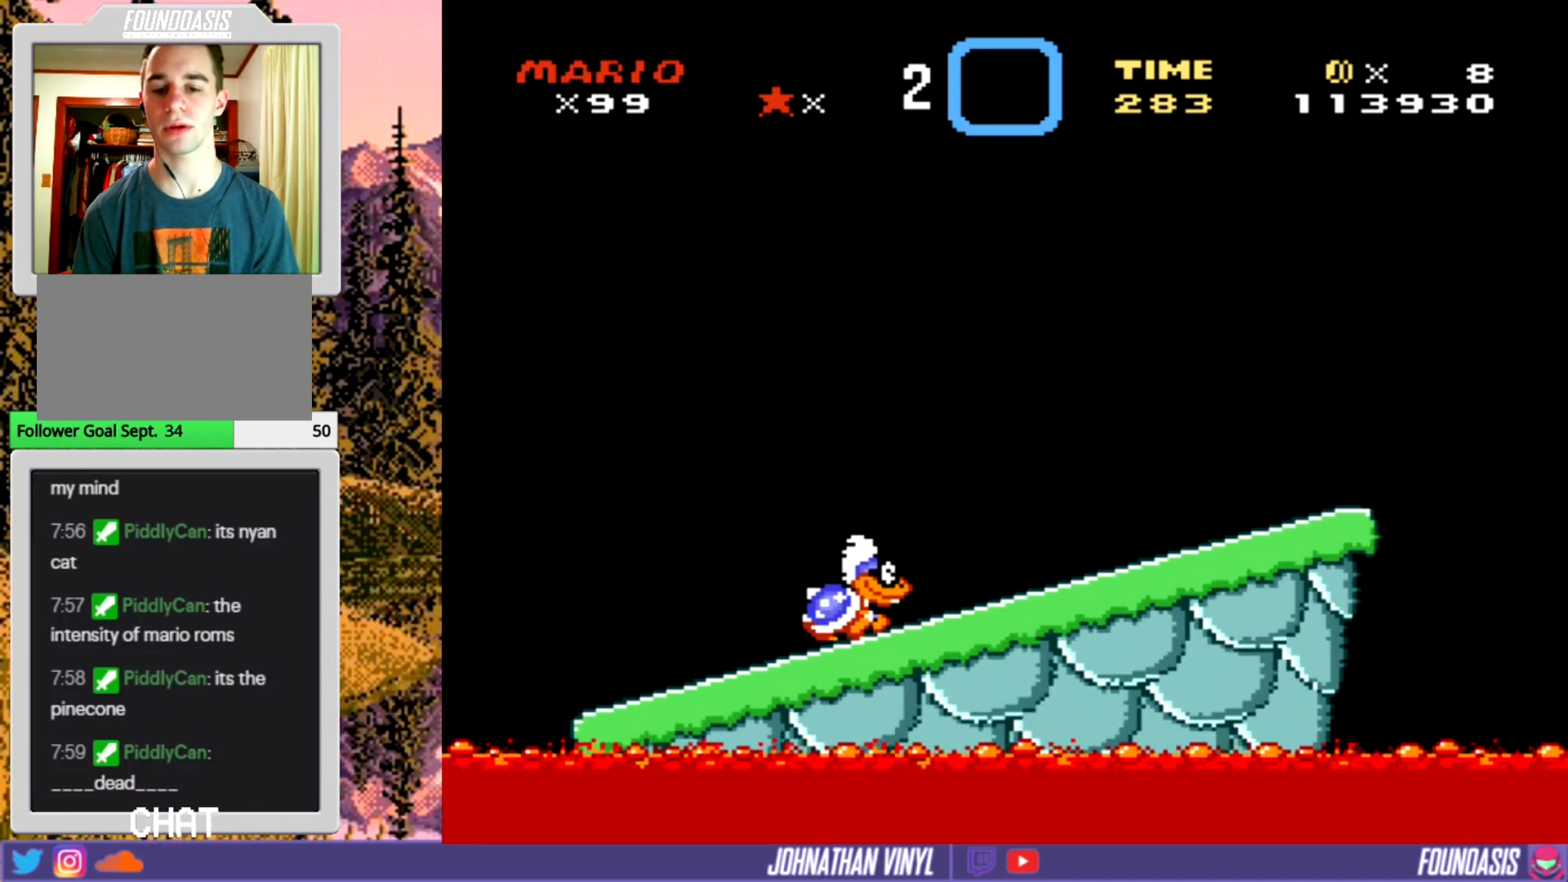
{"buttons": ["Y", "DPAD_LEFT"], "events": [[400, "DPAD_LEFT", "down"]]}
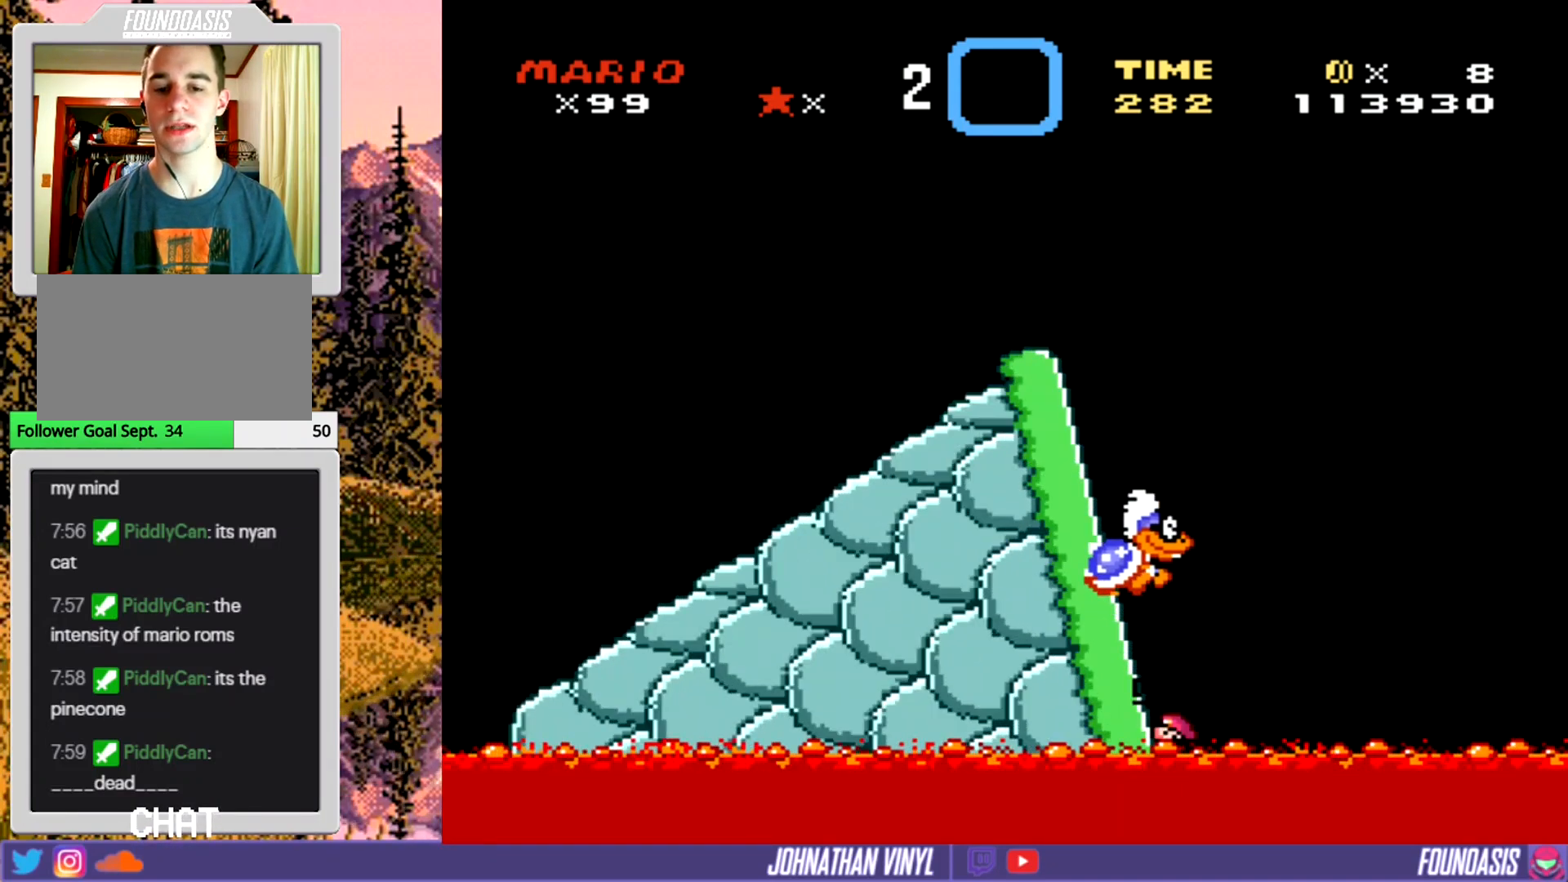
{"buttons": ["Y"], "events": [[67, "DPAD_LEFT", "up"]]}
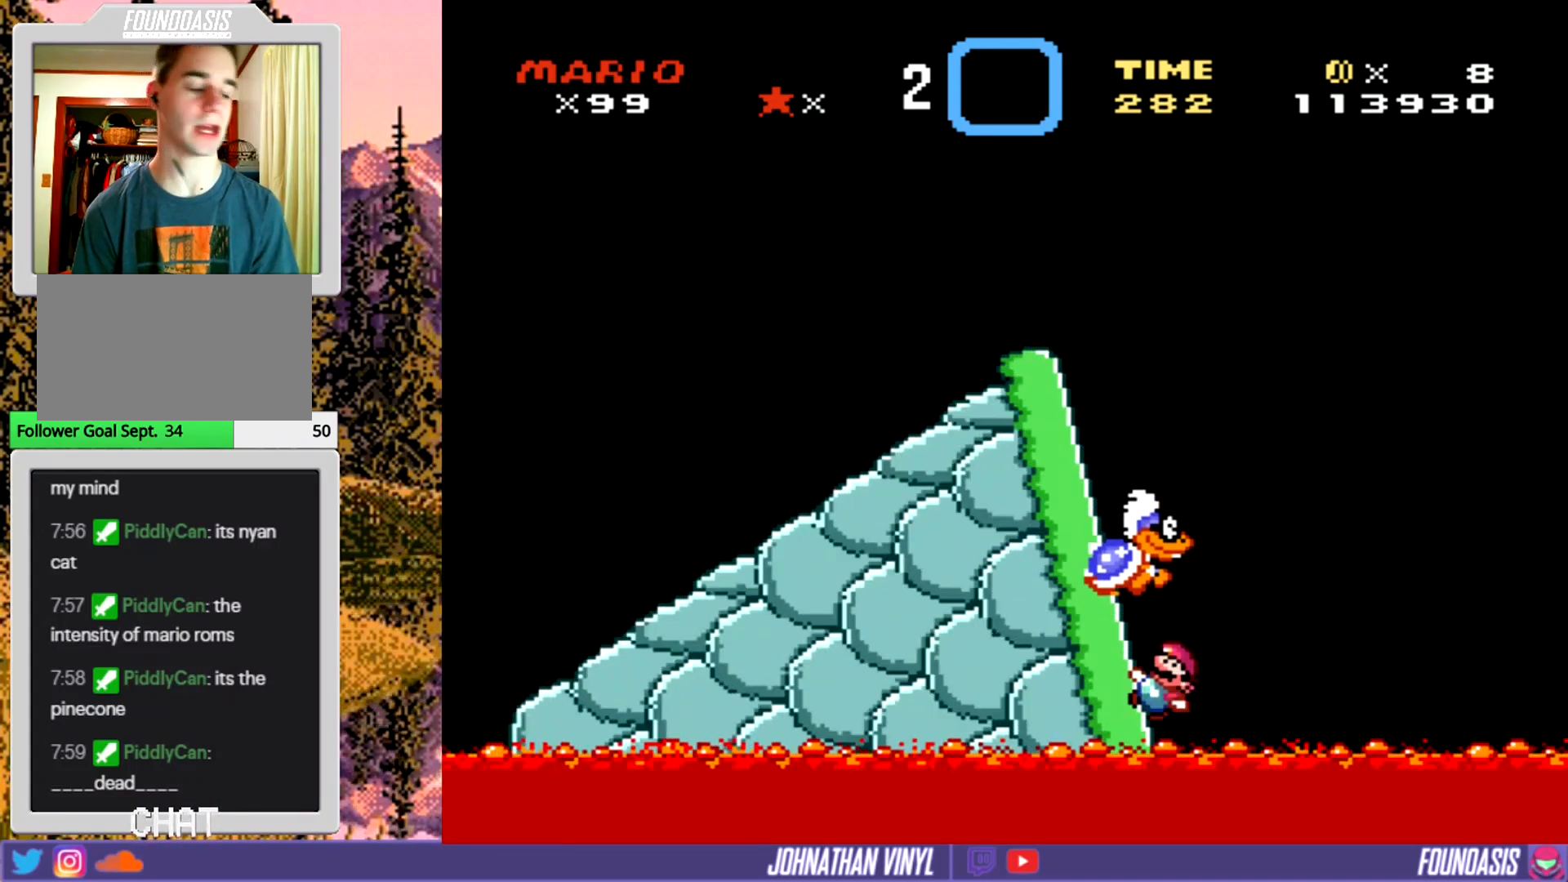
{"buttons": ["Y"], "events": []}
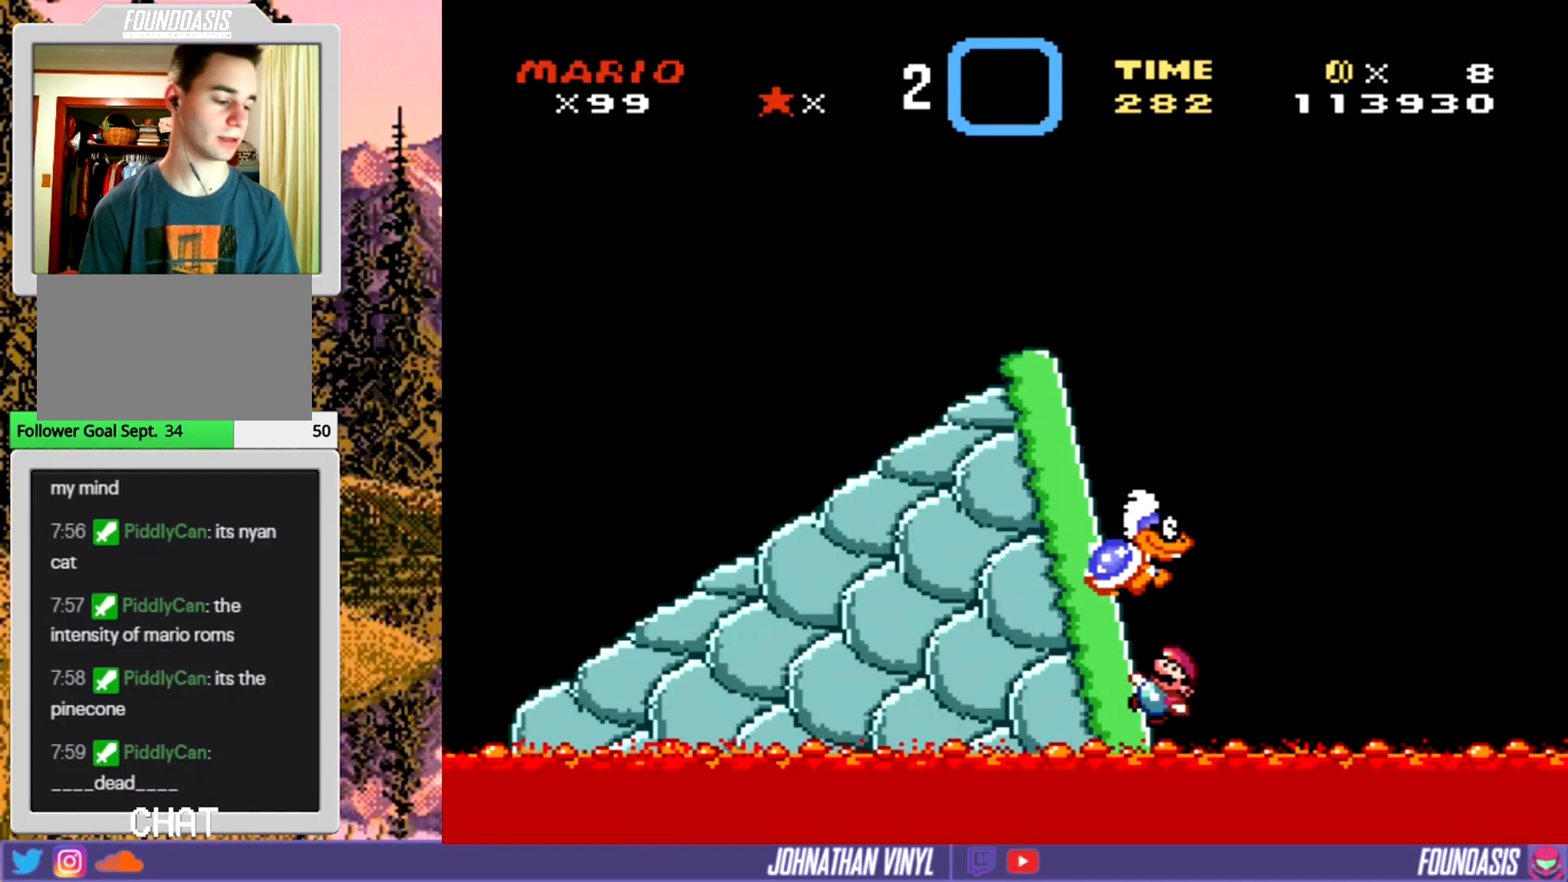
{"buttons": ["Y"], "events": []}
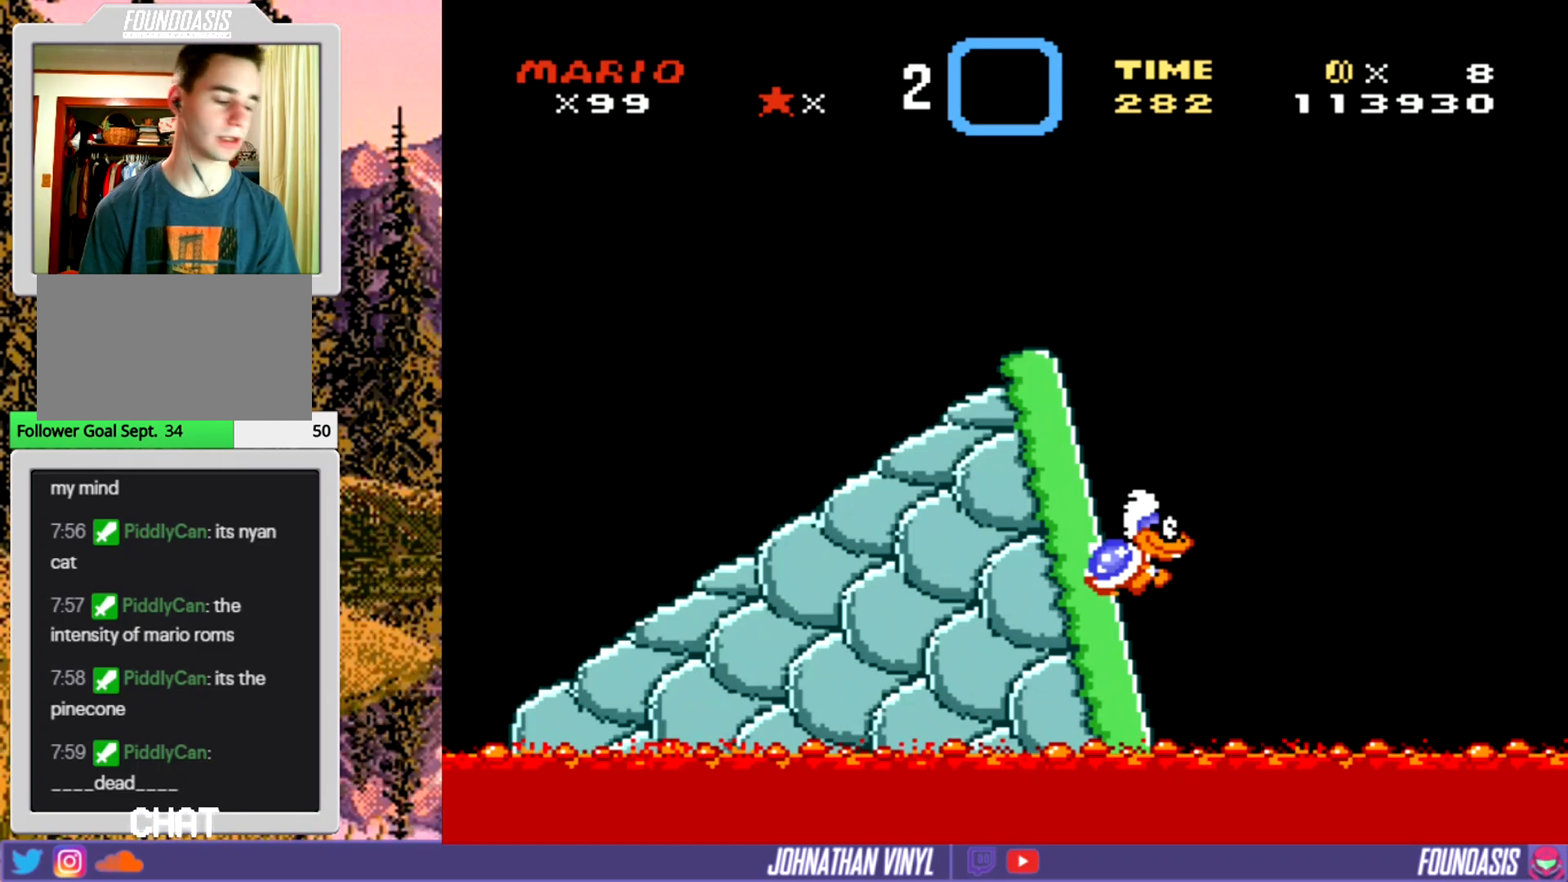
{"buttons": ["Y"], "events": []}
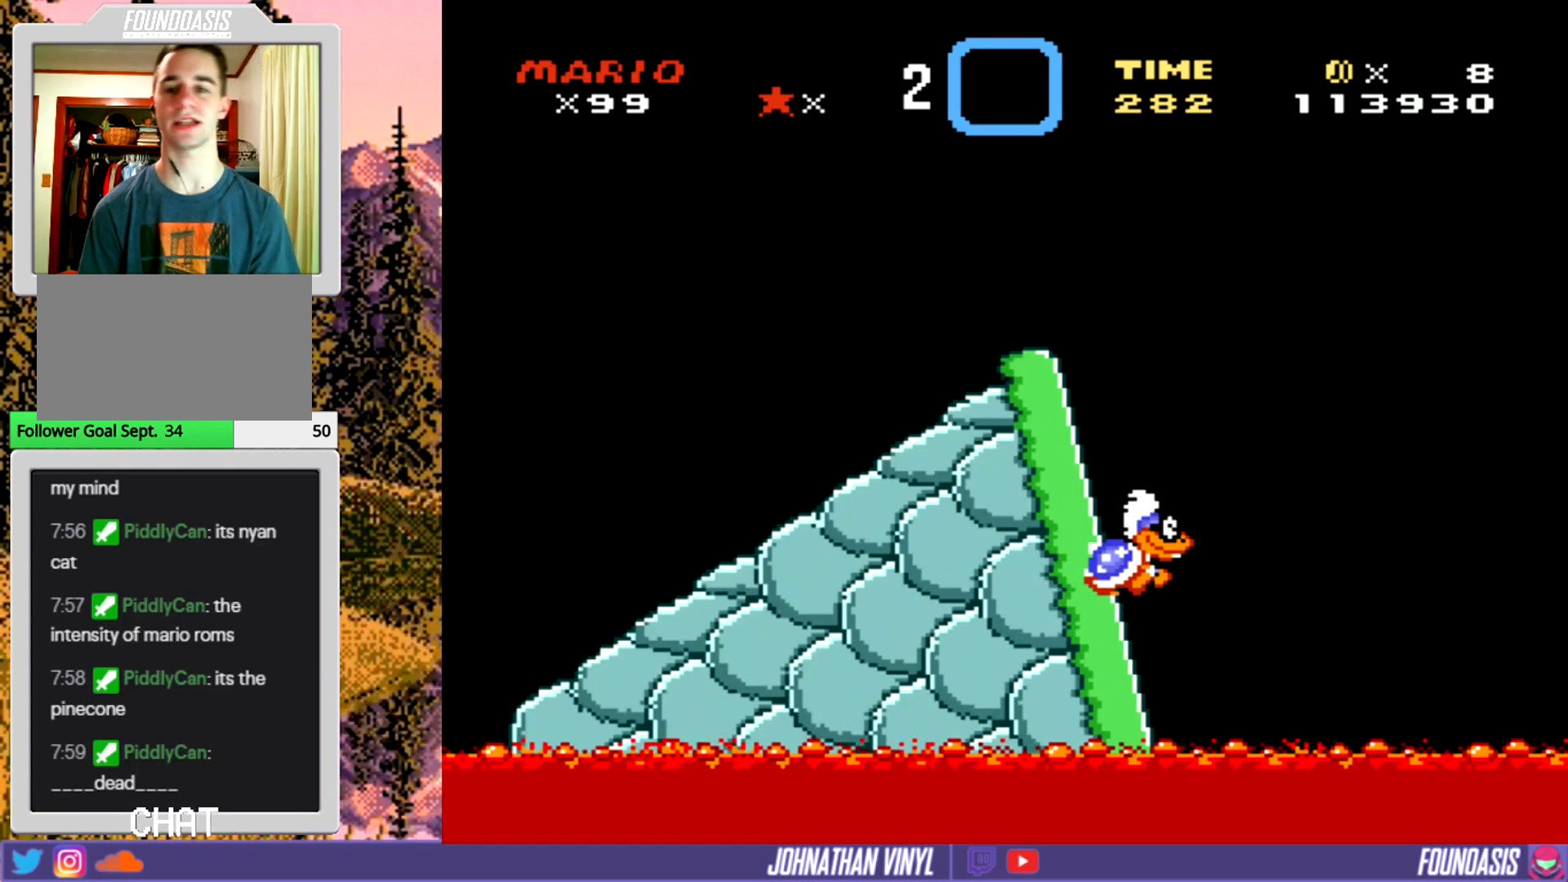
{"buttons": ["Y"], "events": []}
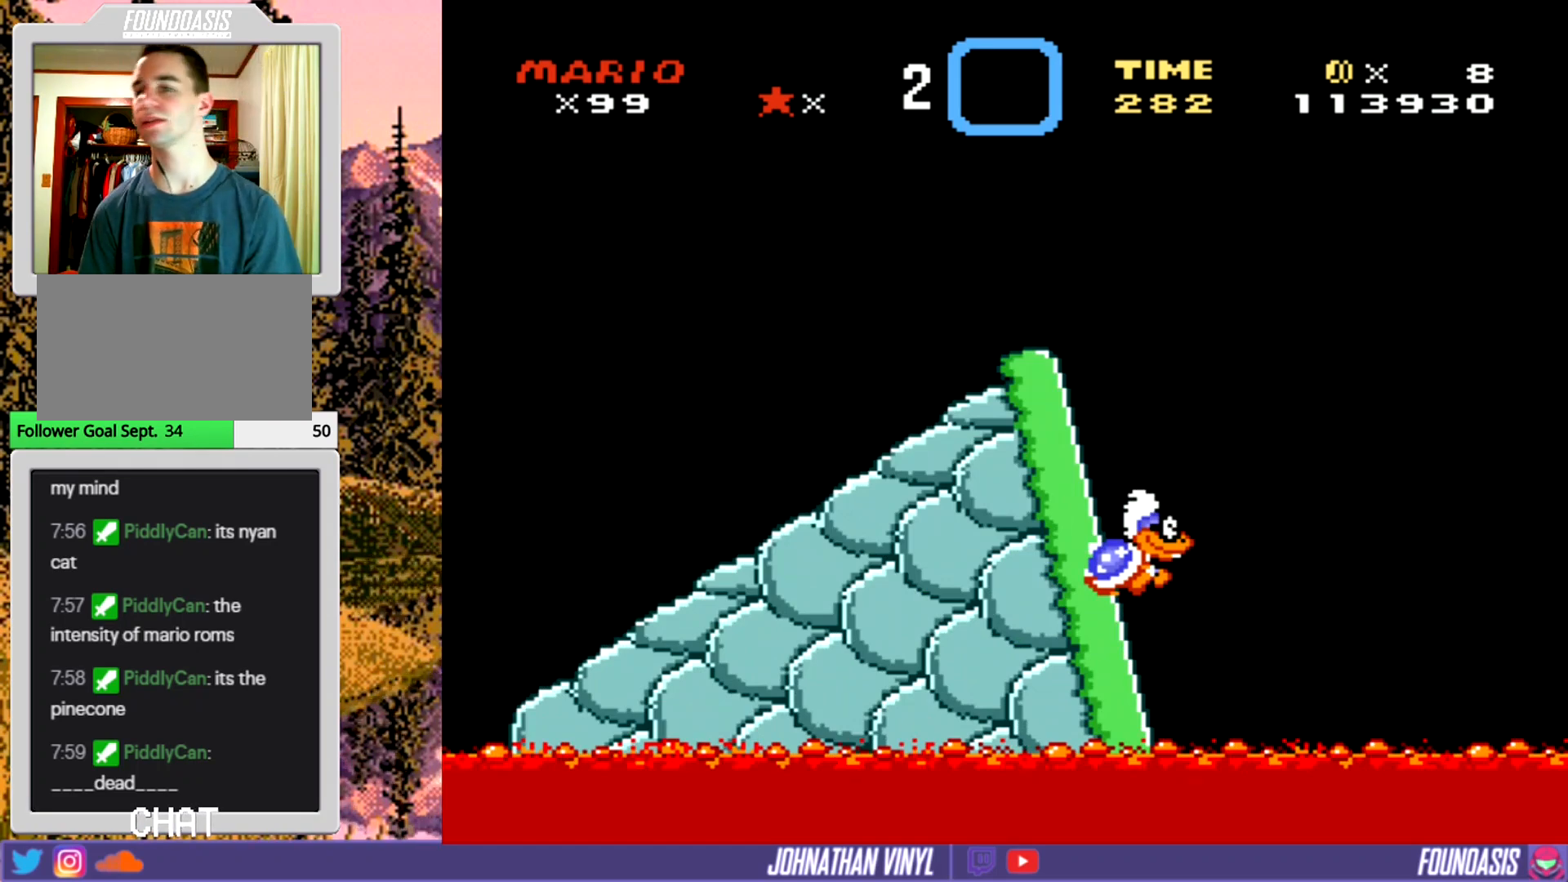
{"buttons": ["Y"], "events": []}
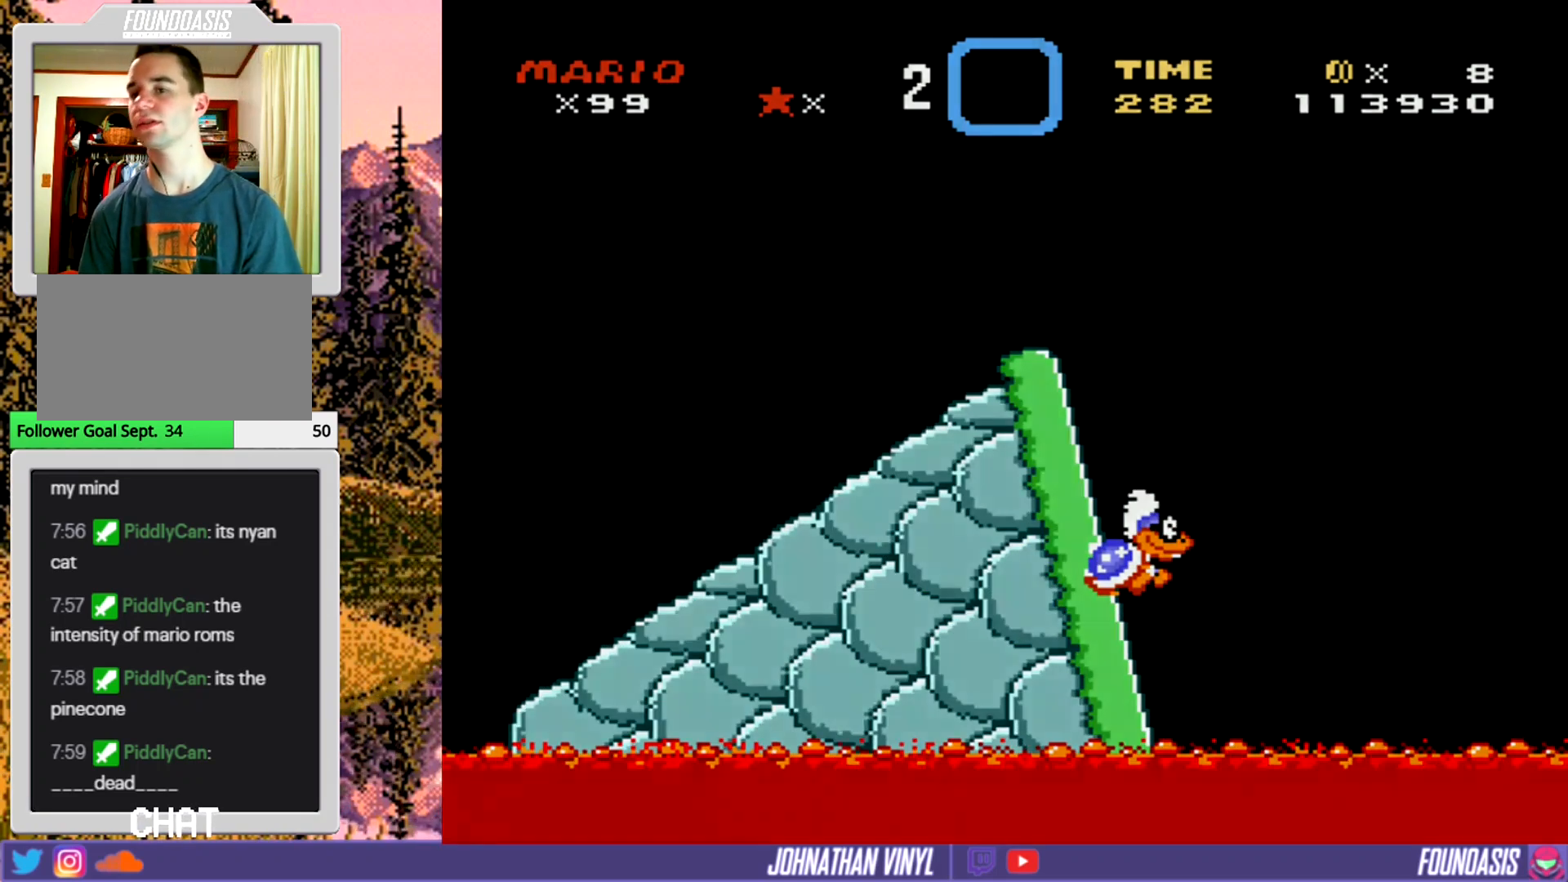
{"buttons": ["Y"], "events": []}
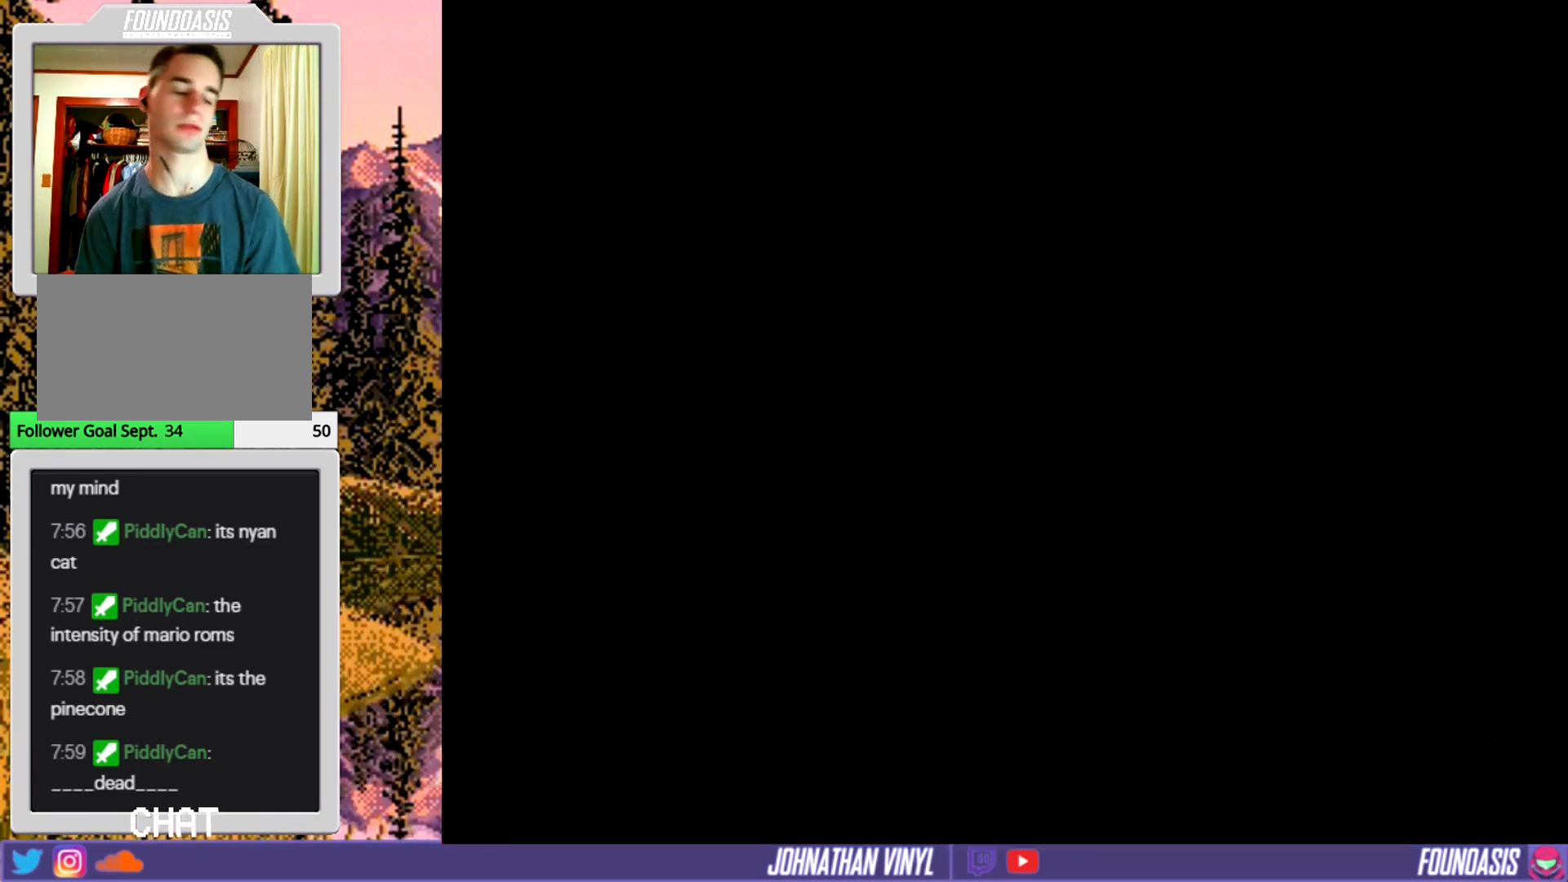
{"buttons": ["Y"], "events": []}